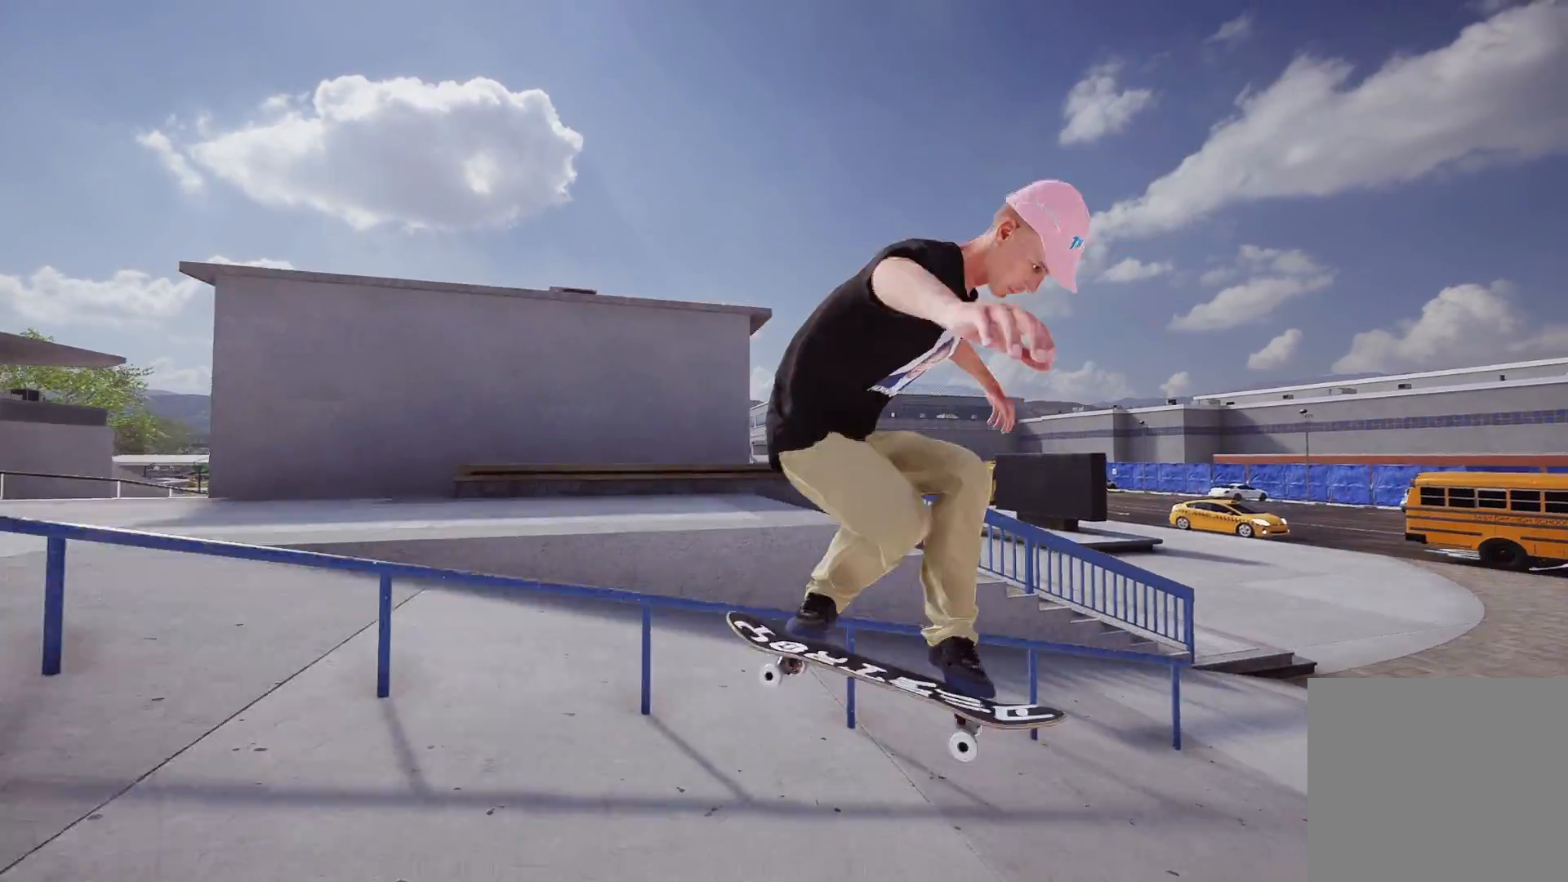
Gameplay with a controller (Xbox layout); each line is a JSON object with the inputs held at the frame after it. "events" lists button and stick changes between this image and that frame as [ms after this image, input, new state], when the widget could be followed in between.
{"buttons": ["R2"], "left_stick": "right", "right_stick": "center", "events": [[17, "L2", "down"], [33, "left_stick", "center"], [183, "L2", "up"], [267, "right_stick", "center"], [383, "R2", "down"], [417, "left_stick", "right"]]}
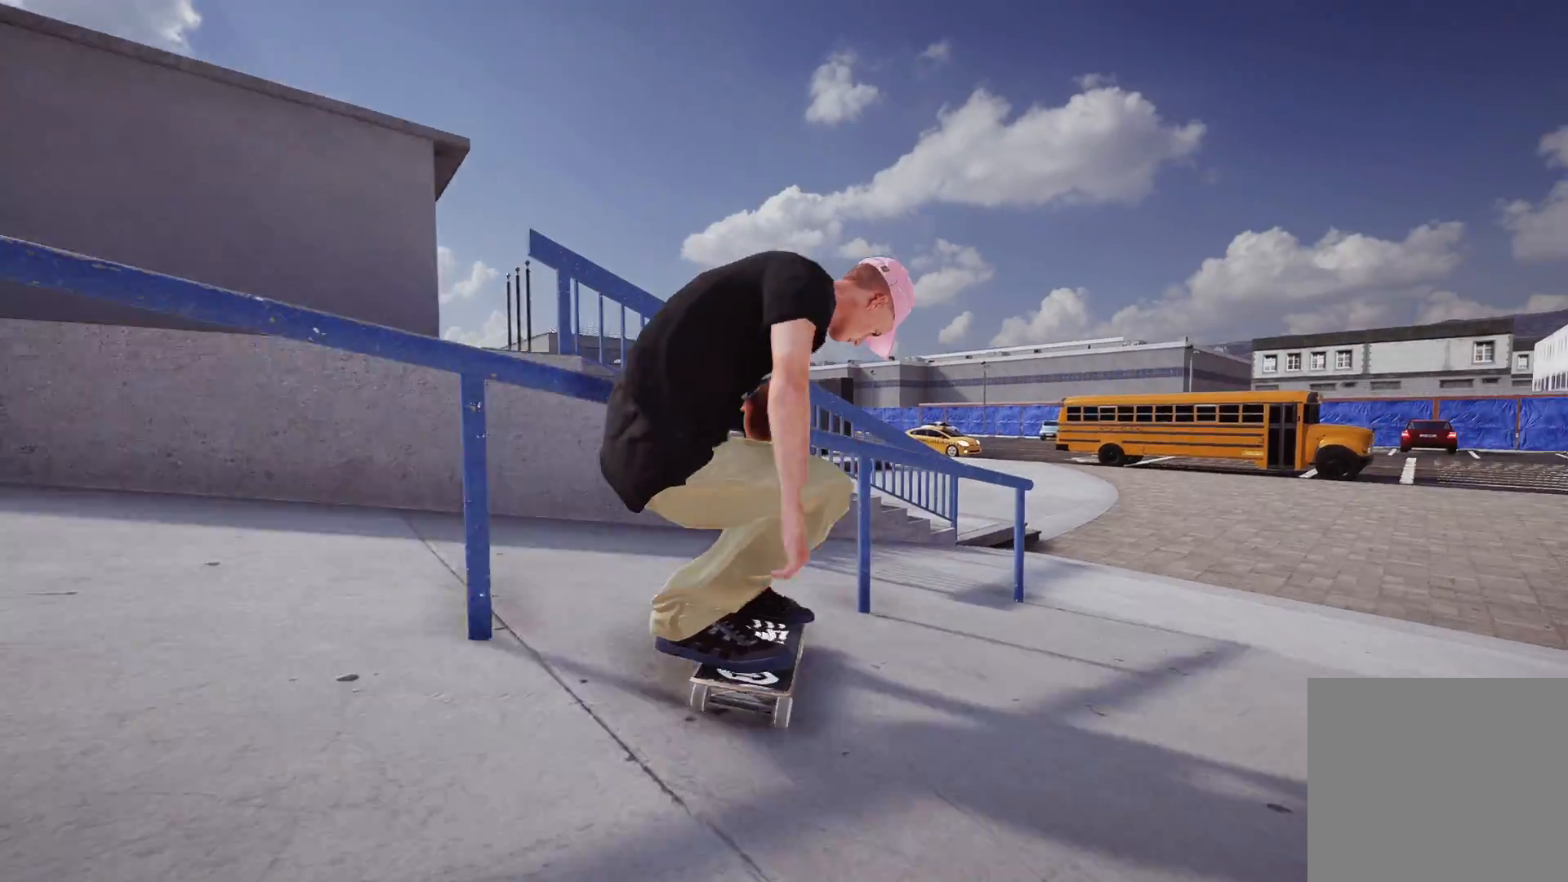
{"buttons": [], "left_stick": "center", "right_stick": "center", "events": [[167, "left_stick", "center"], [267, "R2", "up"]]}
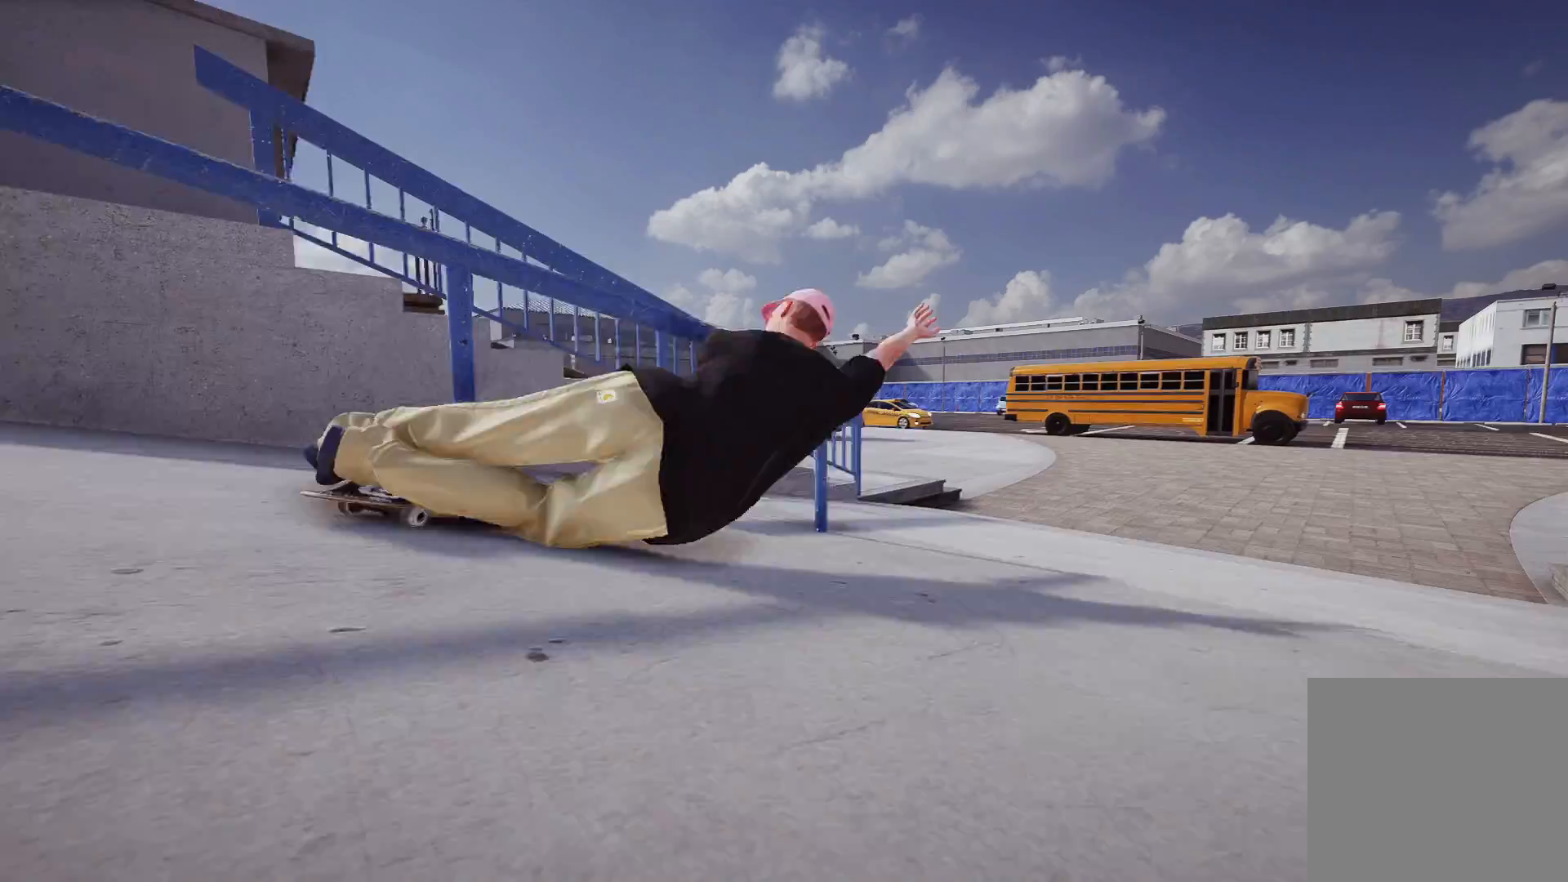
{"buttons": [], "left_stick": "center", "right_stick": "center", "events": []}
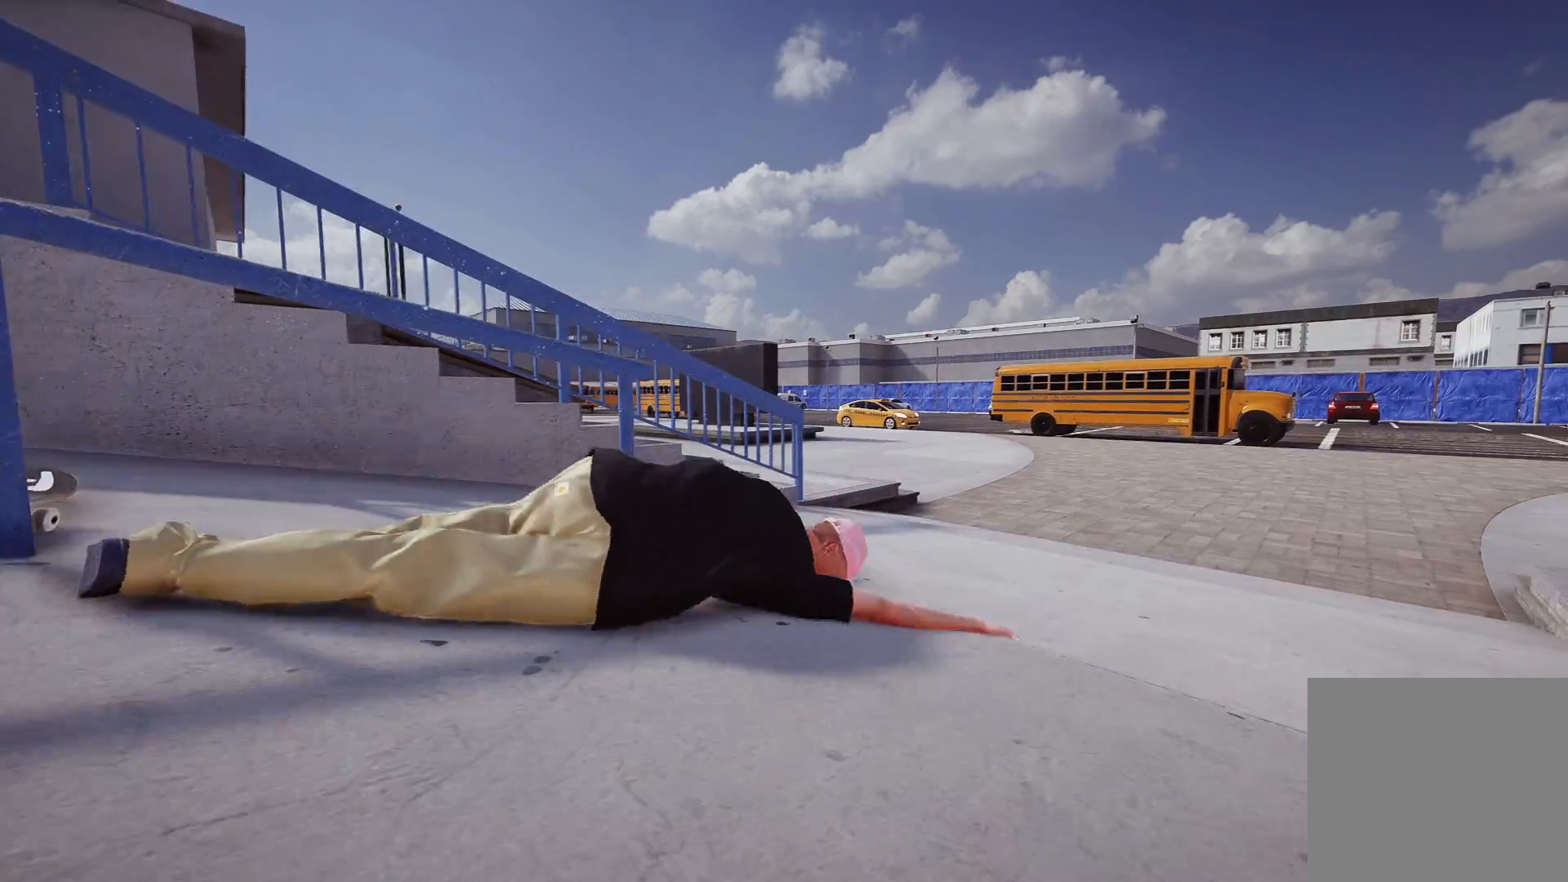
{"buttons": [], "left_stick": "center", "right_stick": "center", "events": [[117, "DPAD_UP", "down"], [267, "DPAD_UP", "up"]]}
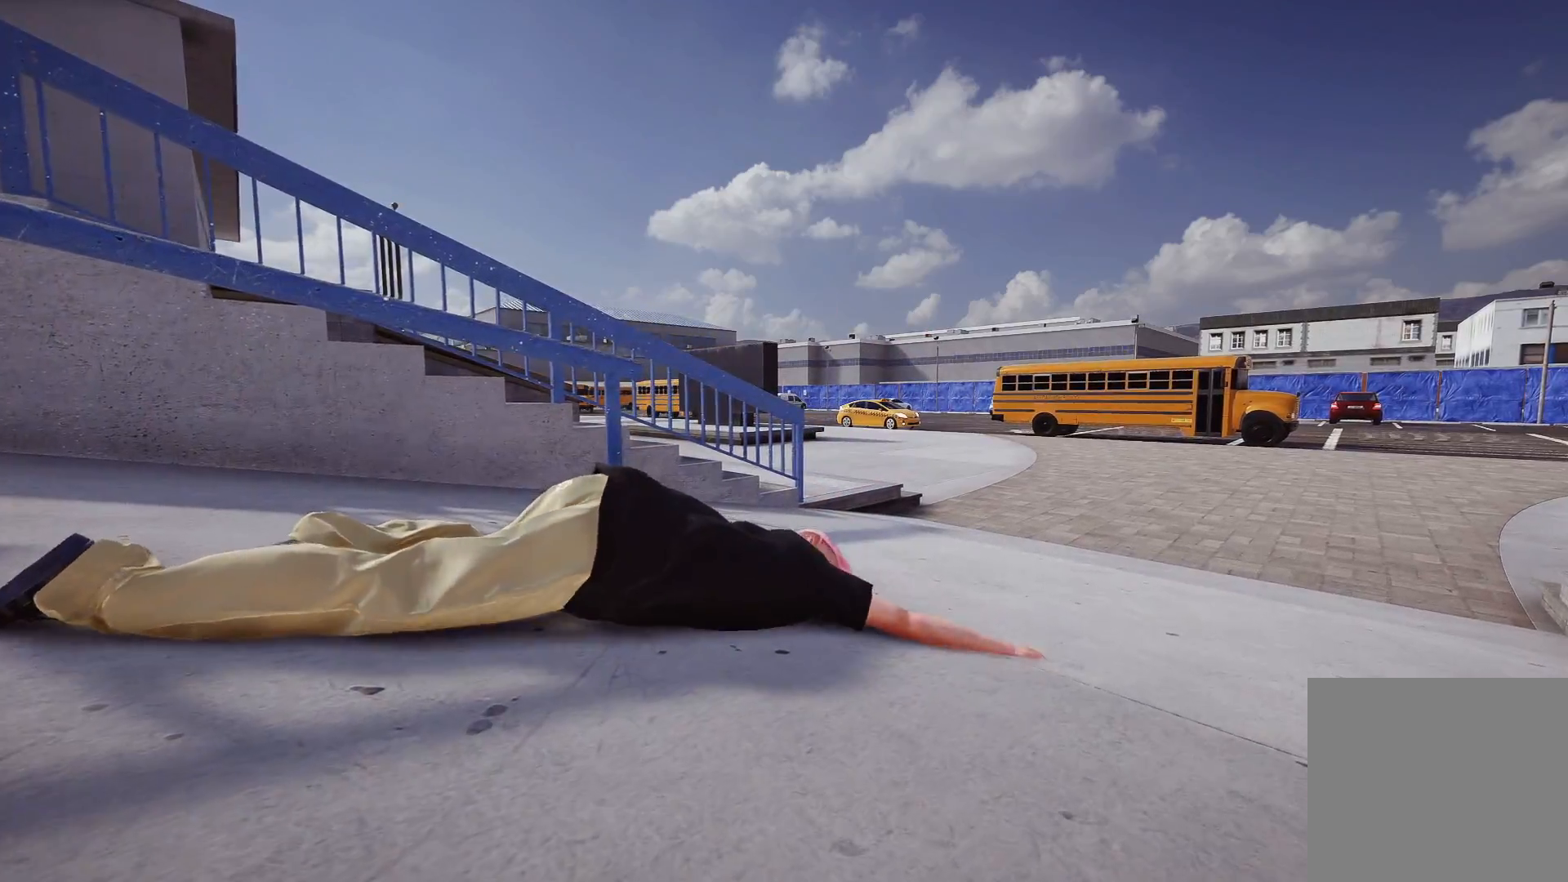
{"buttons": [], "left_stick": "center", "right_stick": "center", "events": [[217, "DPAD_UP", "down"], [333, "DPAD_UP", "up"]]}
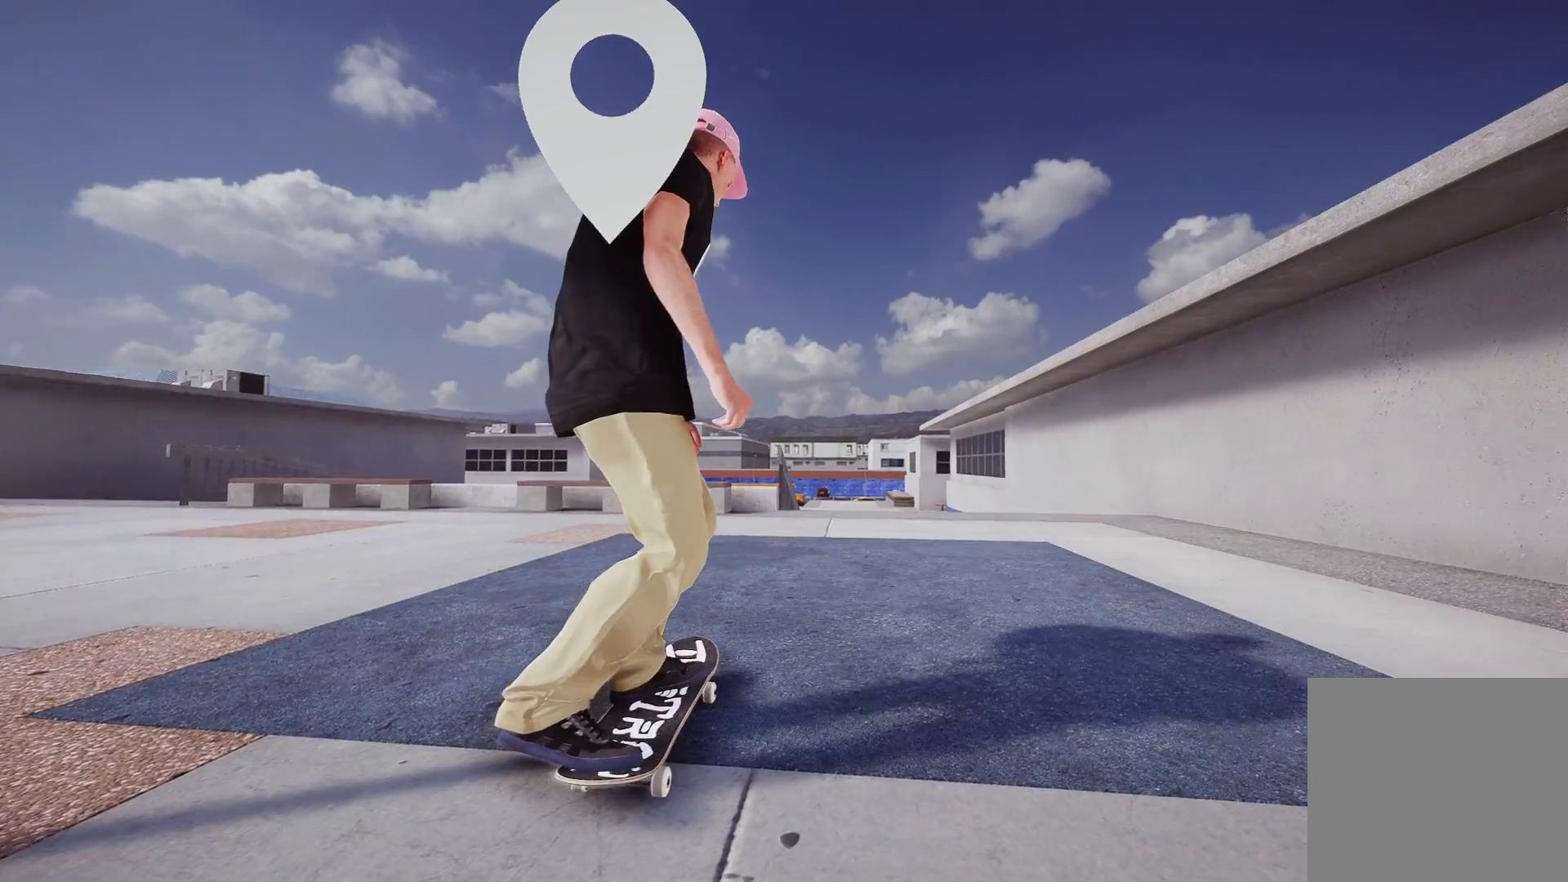
{"buttons": ["A"], "left_stick": "center", "right_stick": "center", "events": [[417, "A", "down"]]}
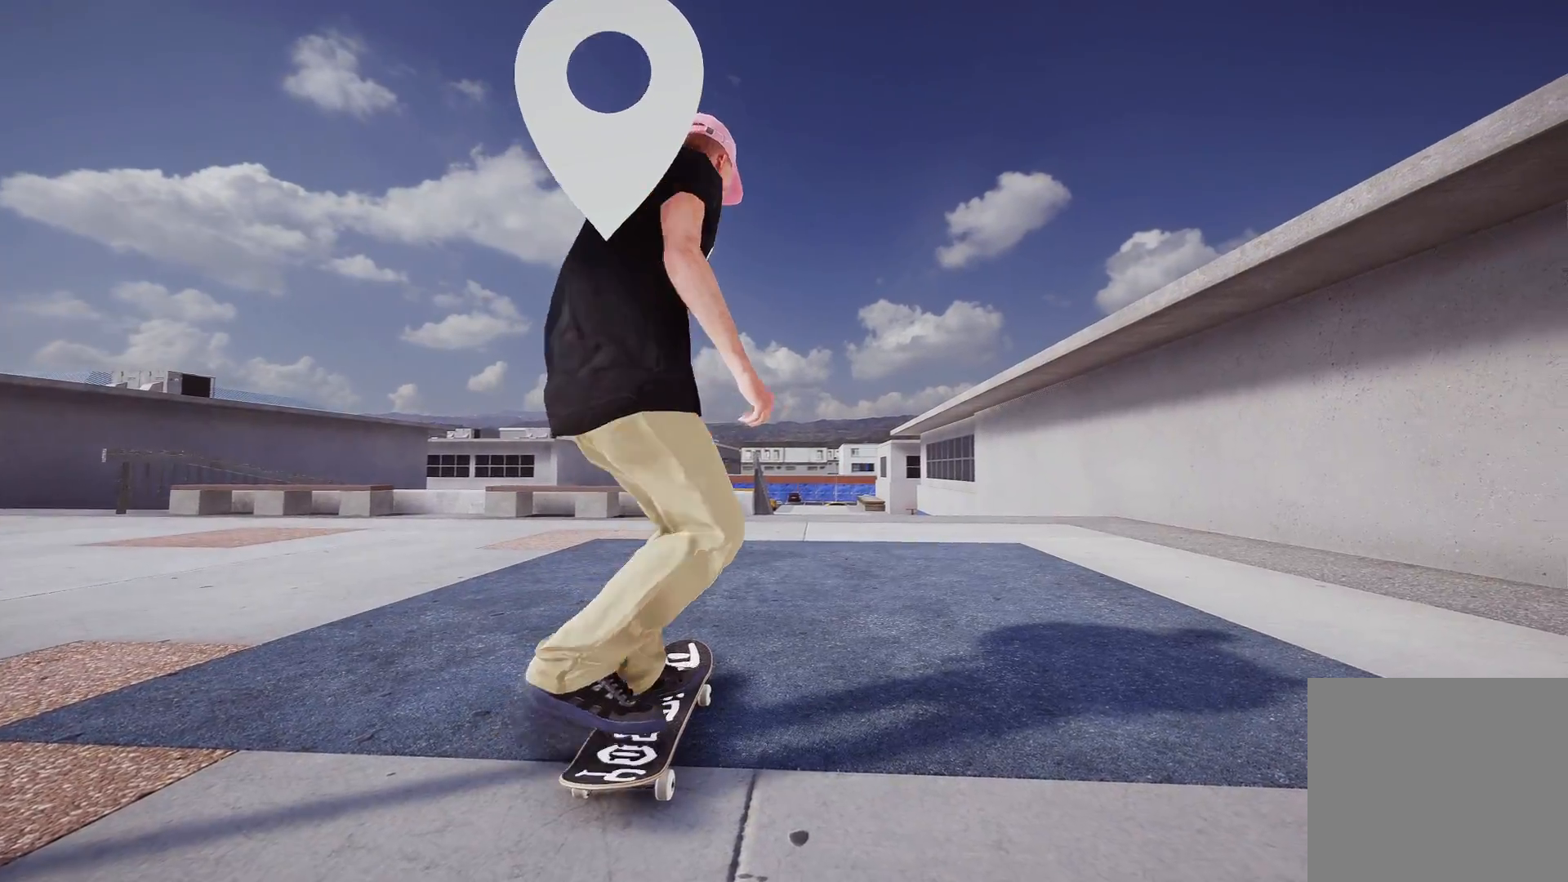
{"buttons": ["A"], "left_stick": "center", "right_stick": "center", "events": []}
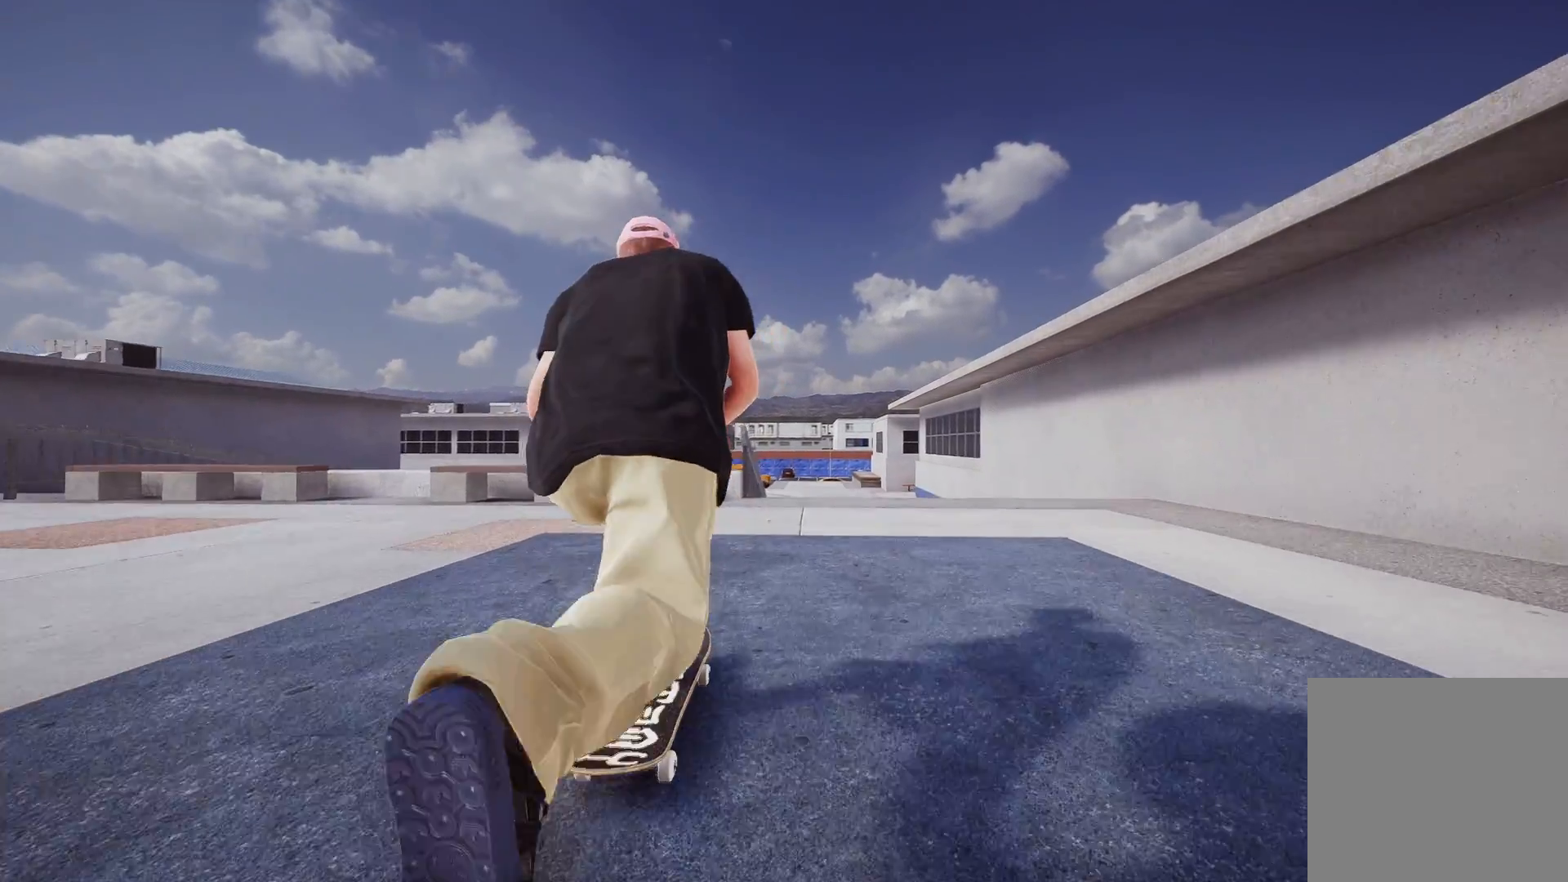
{"buttons": ["A", "R2"], "left_stick": "center", "right_stick": "center", "events": [[33, "A", "up"], [367, "A", "down"], [383, "R2", "down"]]}
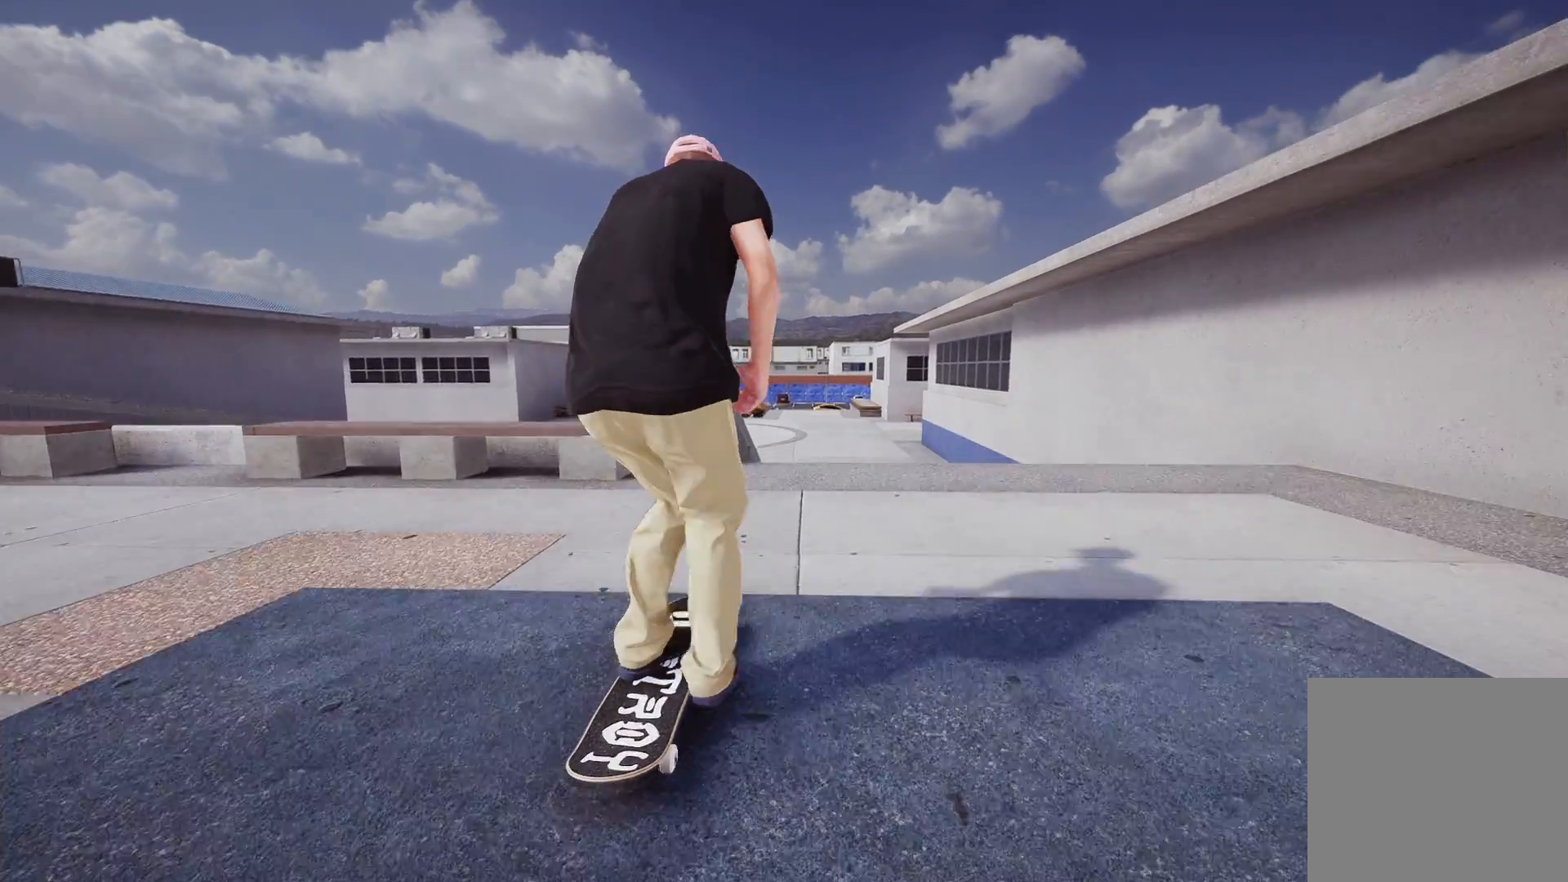
{"buttons": [], "left_stick": "down", "right_stick": "down", "events": [[33, "A", "up"], [67, "R2", "up"], [233, "L2", "down"], [333, "right_stick", "down"], [367, "left_stick", "down"], [467, "L2", "up"]]}
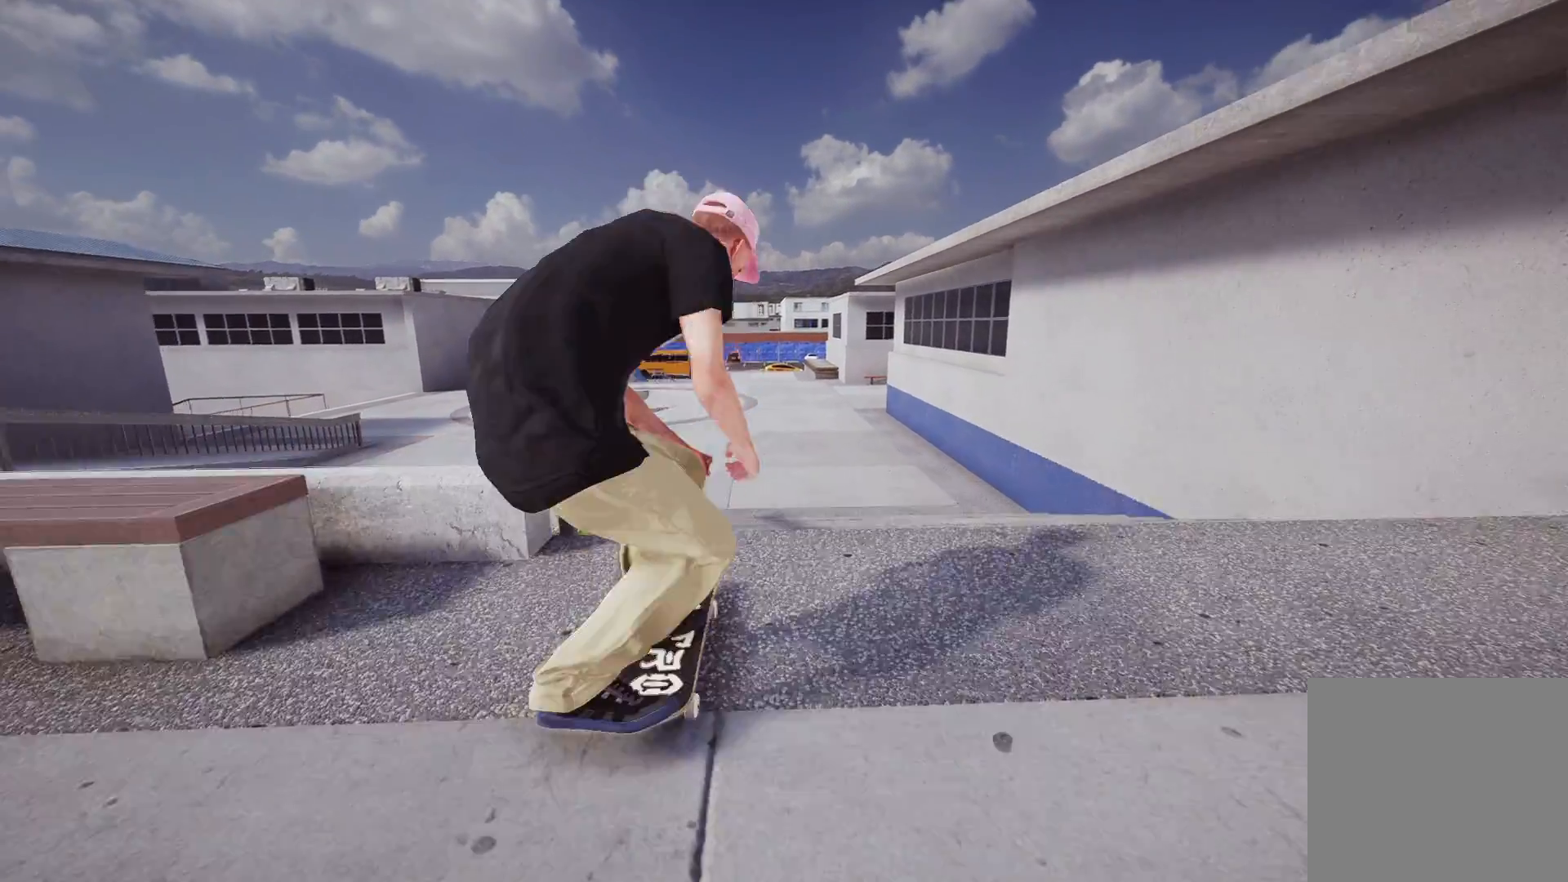
{"buttons": ["R2", "L3"], "left_stick": "center", "right_stick": "center", "events": [[83, "right_stick", "center"], [117, "left_stick", "left"], [217, "left_stick", "center"], [233, "R2", "down"], [467, "L3", "down"]]}
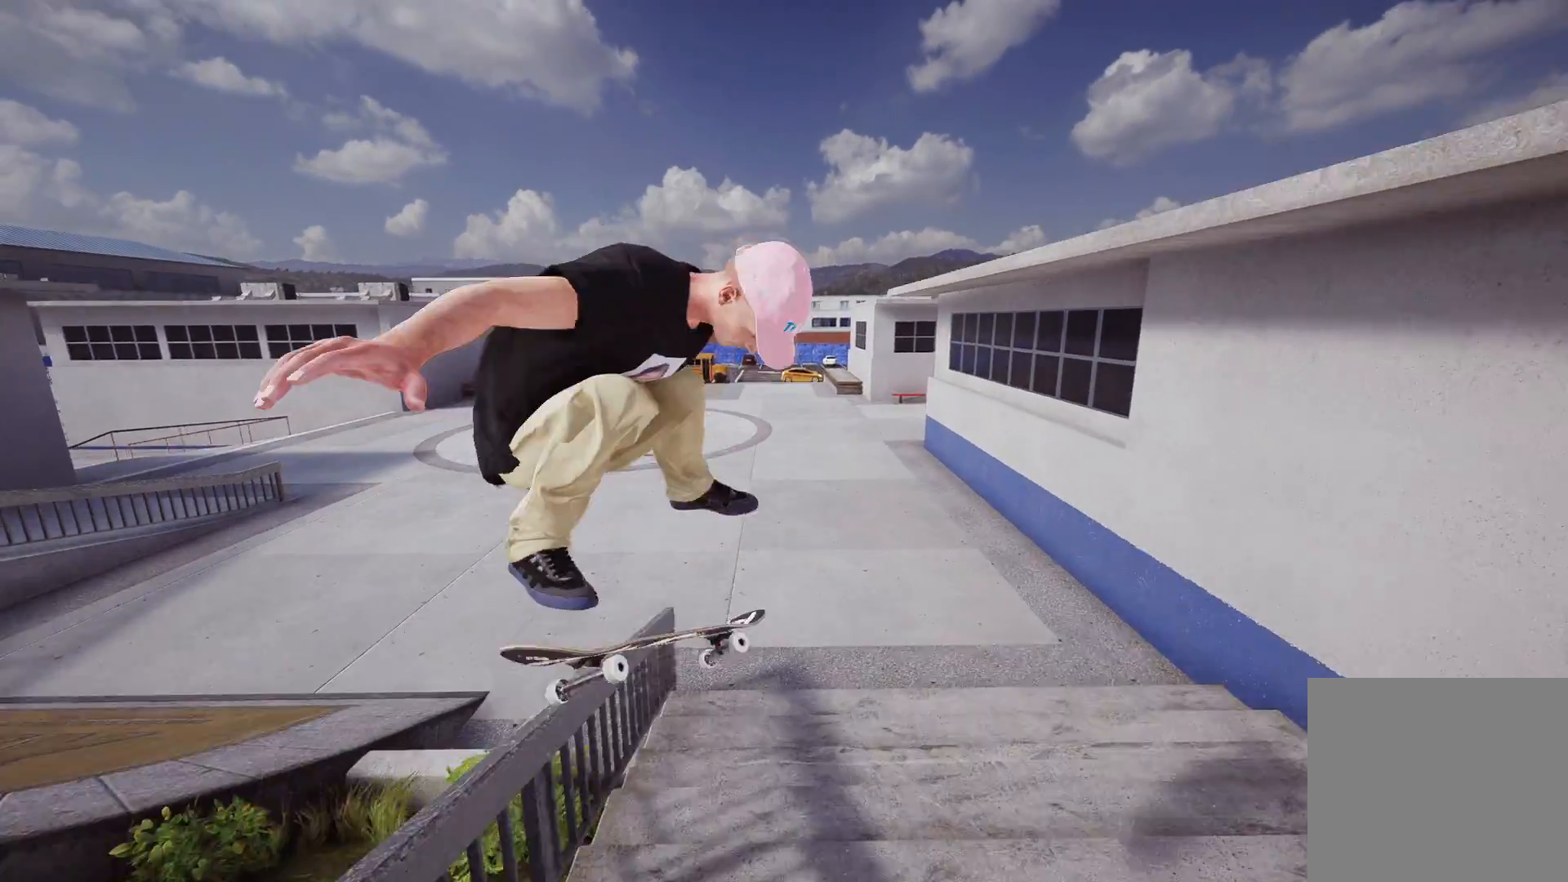
{"buttons": [], "left_stick": "center", "right_stick": "center", "events": [[17, "R3", "down"], [67, "right_stick", "up-left"], [83, "L3", "up"], [117, "R3", "up"], [167, "R2", "up"], [167, "right_stick", "center"]]}
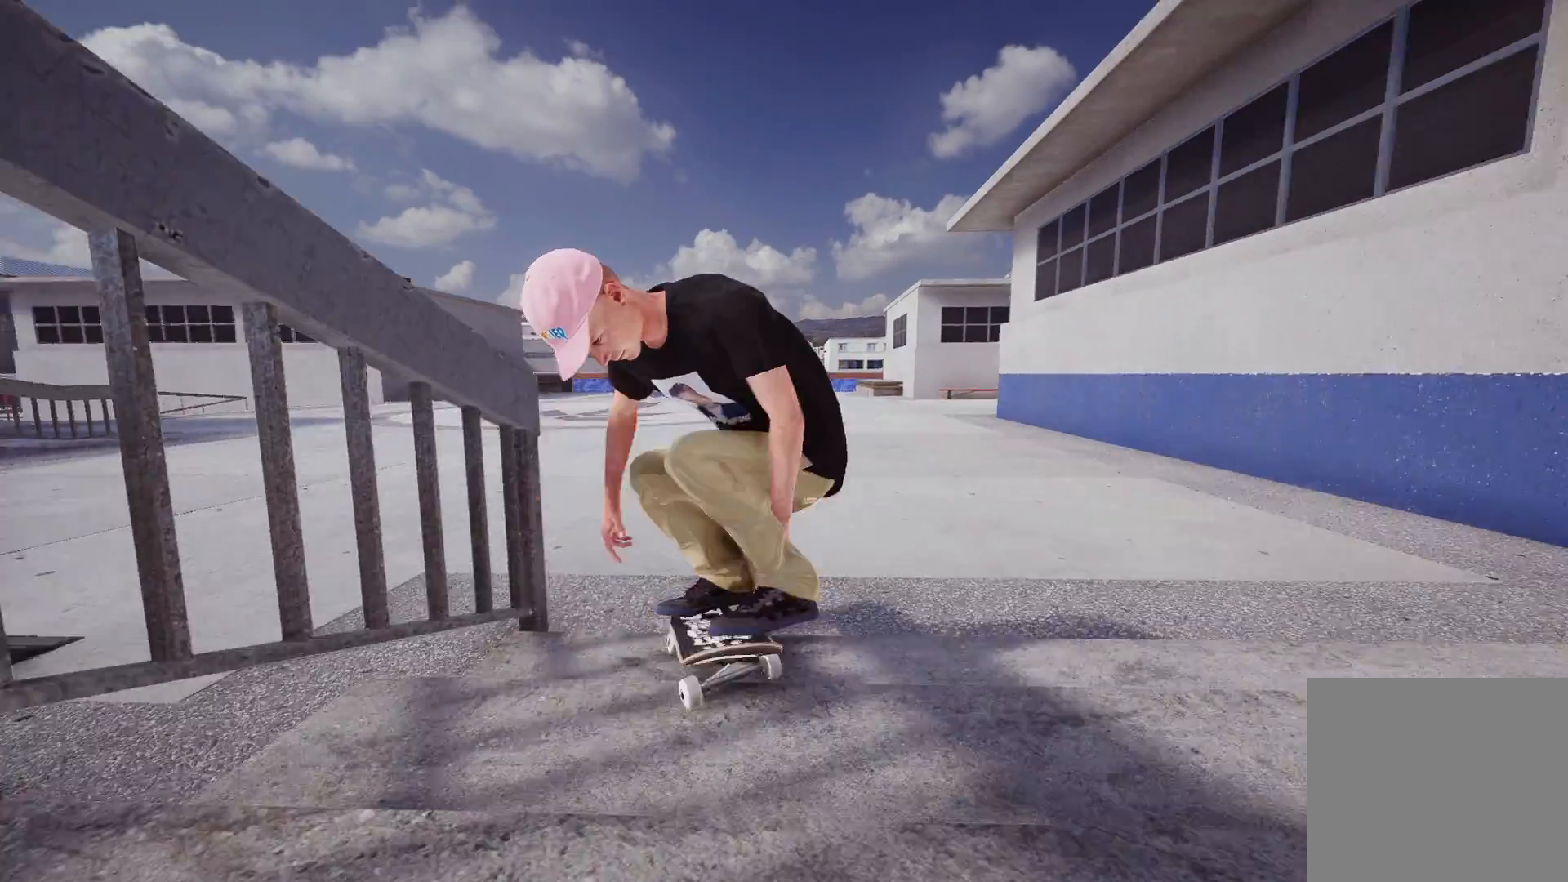
{"buttons": ["DPAD_UP"], "left_stick": "center", "right_stick": "center", "events": [[483, "DPAD_UP", "down"]]}
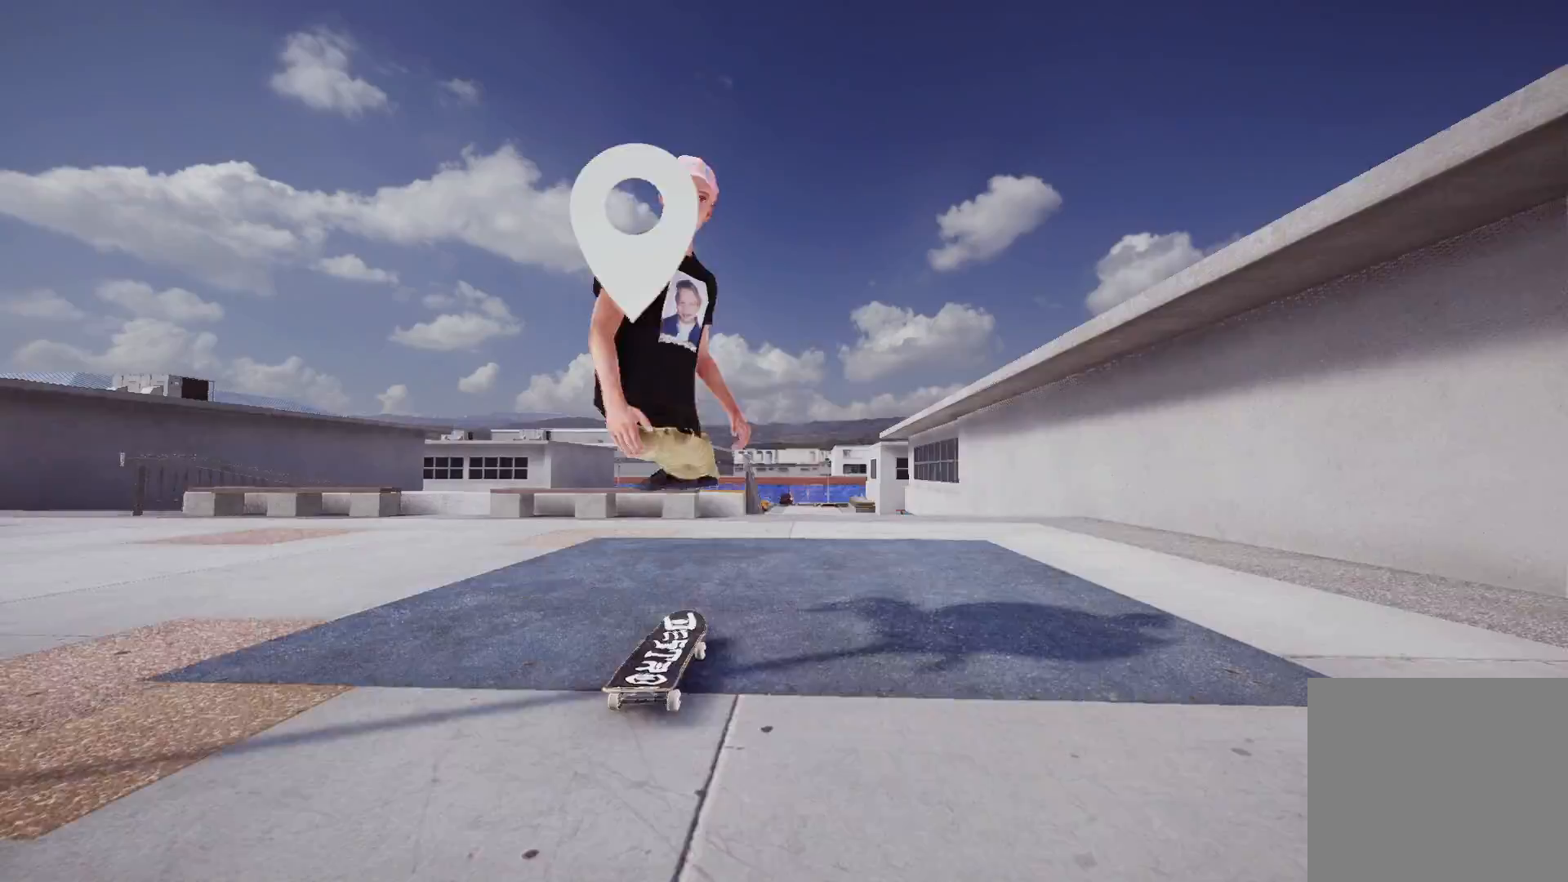
{"buttons": ["A"], "left_stick": "center", "right_stick": "center", "events": [[133, "DPAD_UP", "up"], [367, "A", "down"]]}
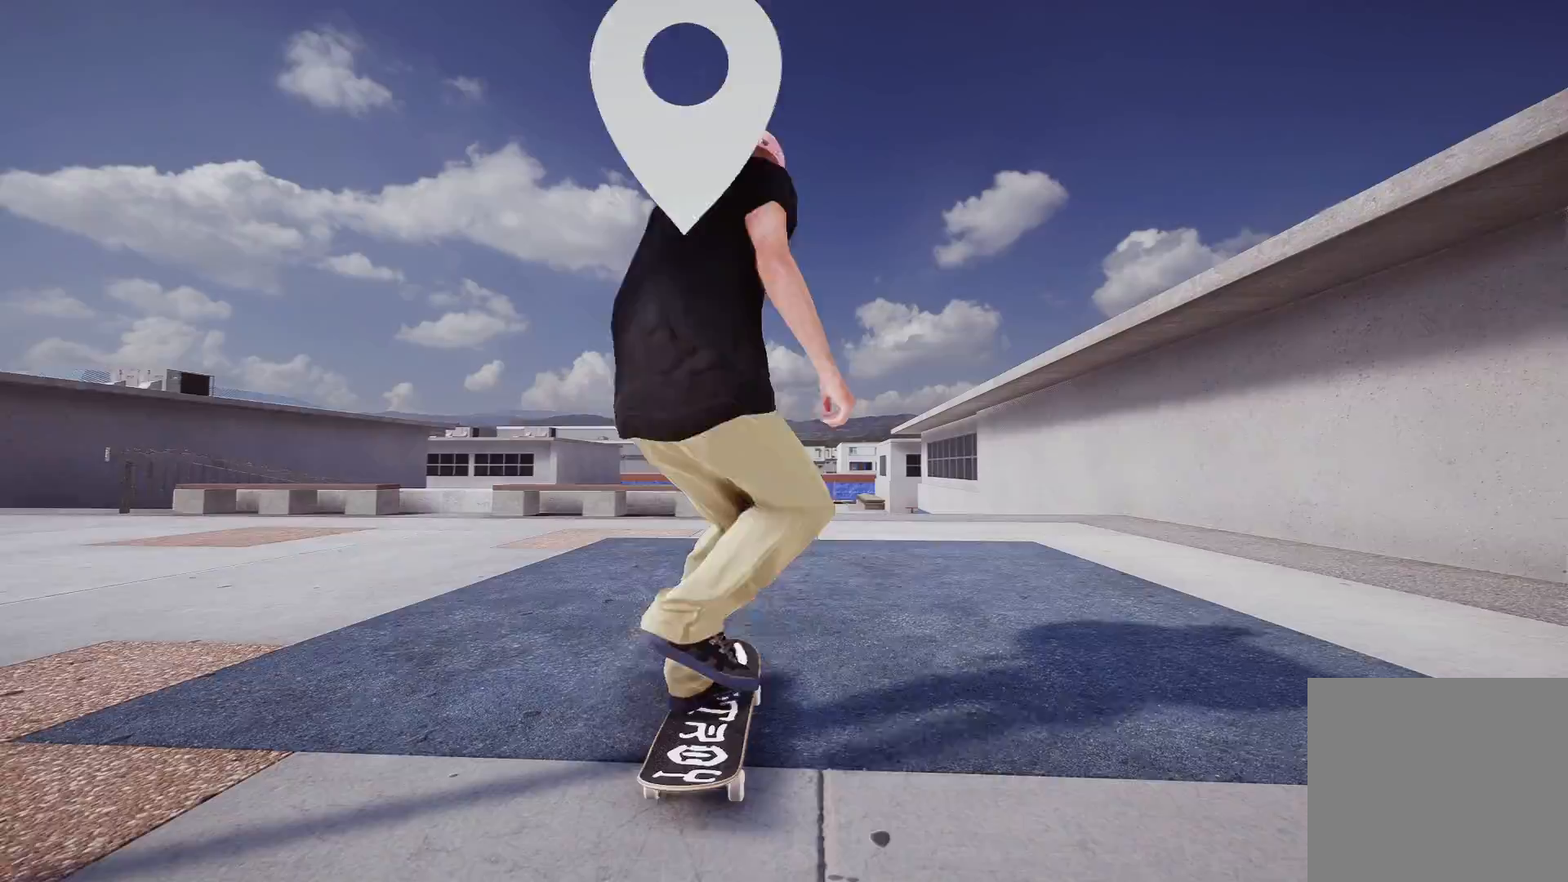
{"buttons": [], "left_stick": "center", "right_stick": "center", "events": [[17, "R2", "down"], [383, "A", "up"], [417, "R2", "up"]]}
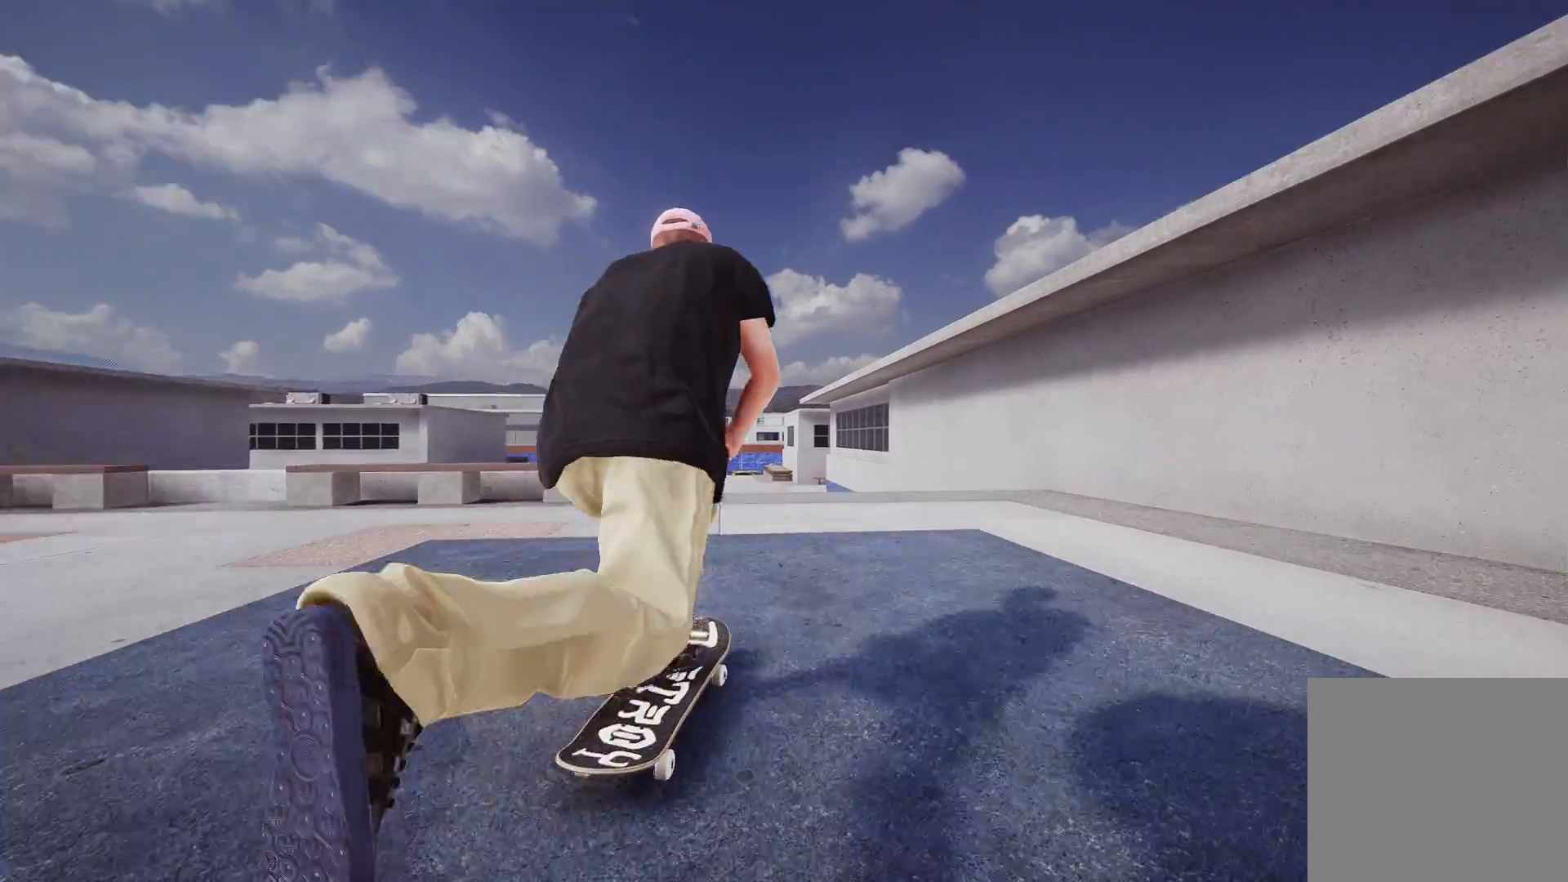
{"buttons": ["A"], "left_stick": "center", "right_stick": "center", "events": [[67, "L2", "down"], [333, "A", "down"], [417, "L2", "up"]]}
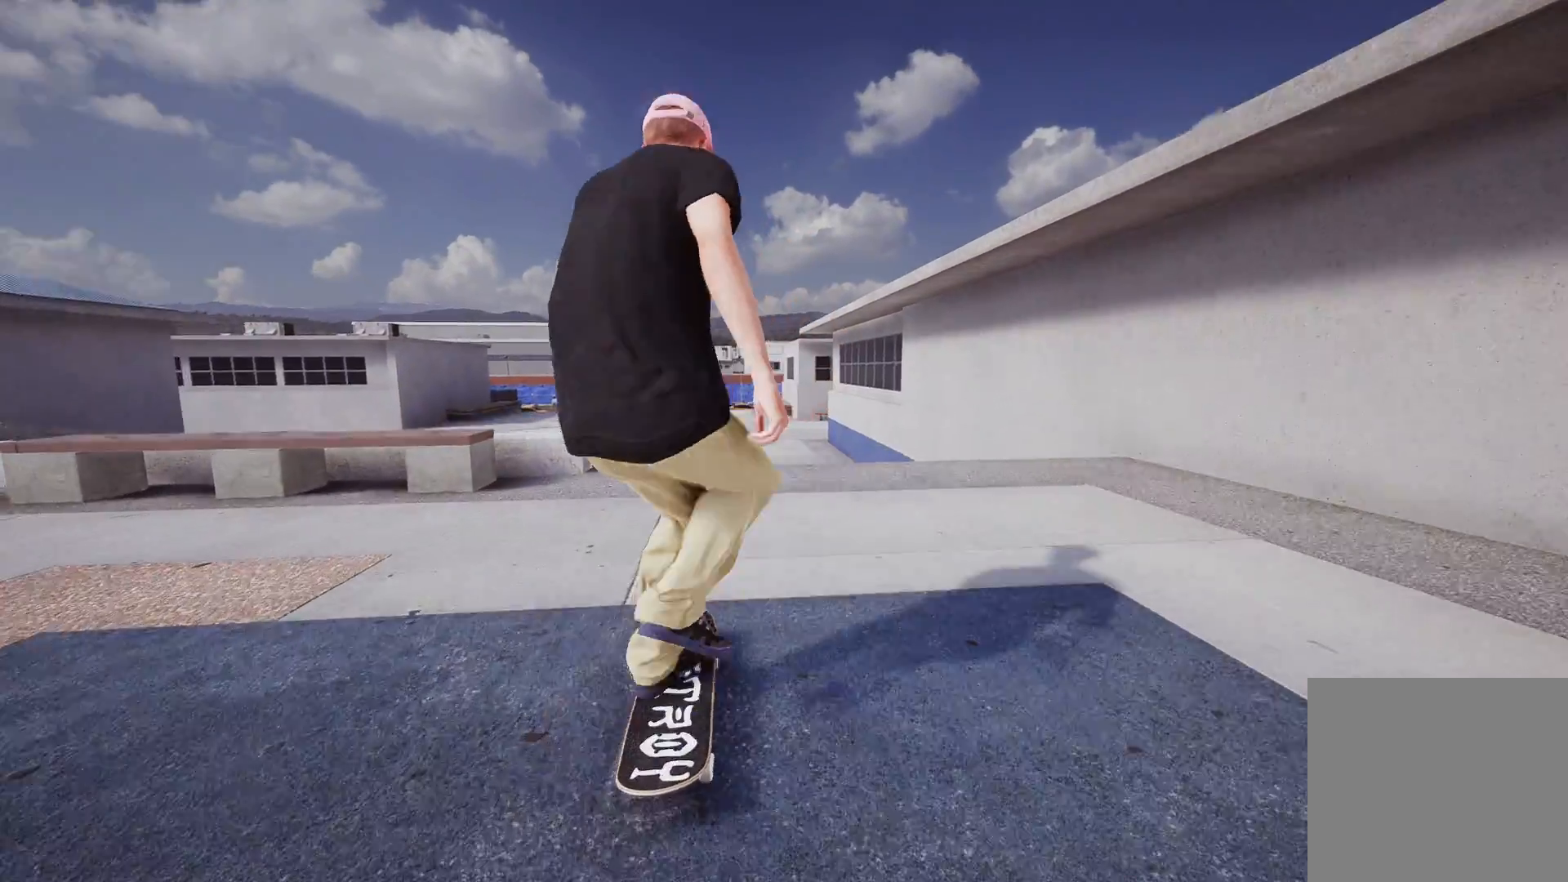
{"buttons": [], "left_stick": "down", "right_stick": "down", "events": [[17, "L2", "down"], [67, "A", "up"], [317, "L2", "up"], [383, "right_stick", "down"], [433, "left_stick", "down"]]}
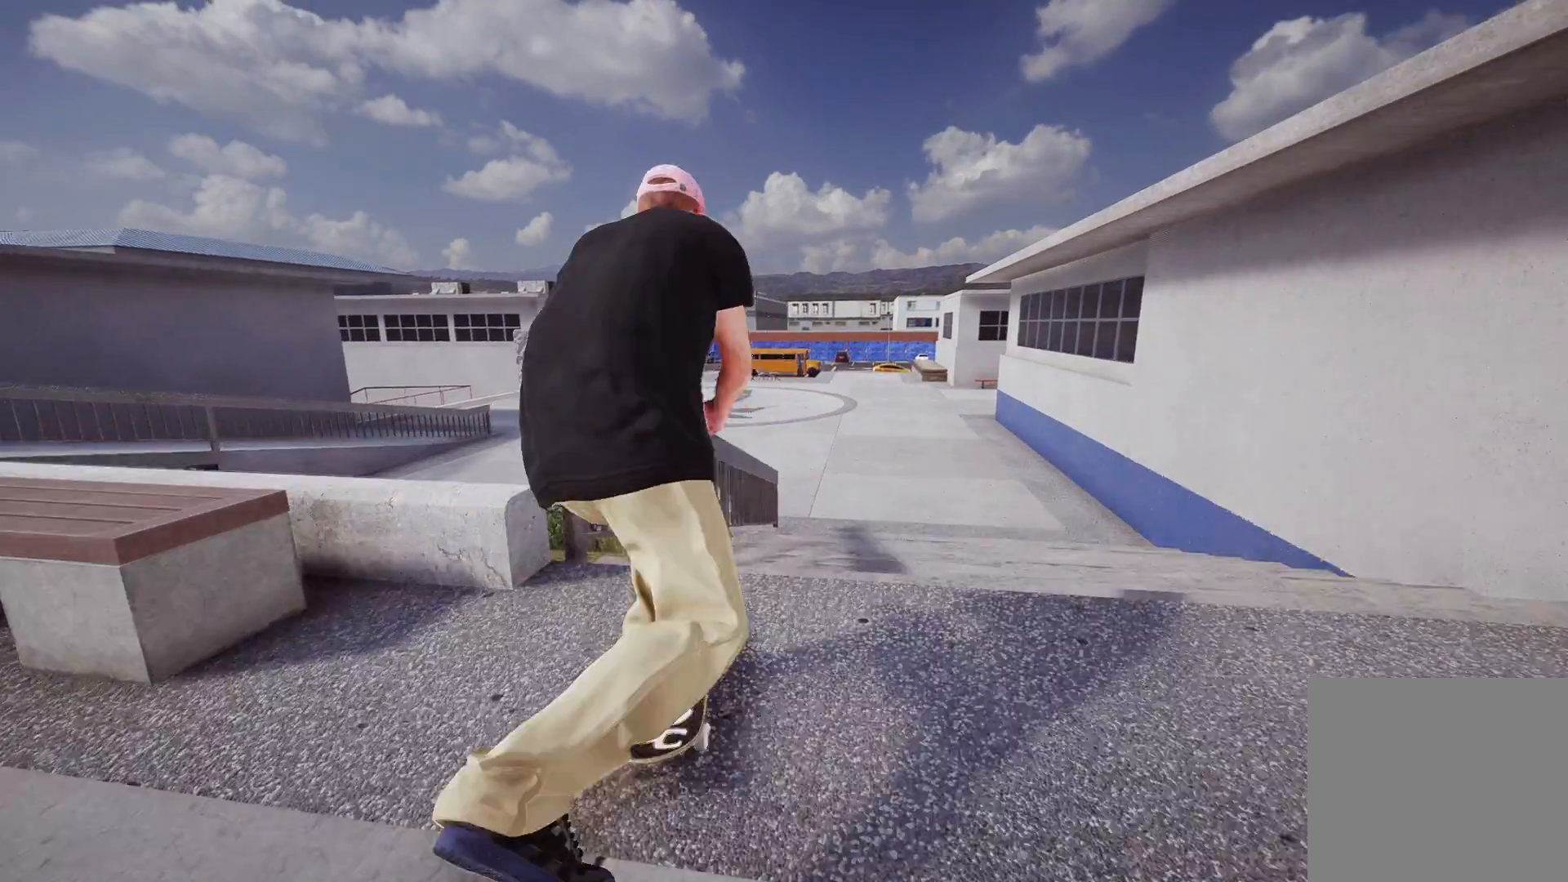
{"buttons": ["L3", "R3"], "left_stick": "down-right", "right_stick": "center", "events": [[67, "R2", "down"], [83, "right_stick", "center"], [117, "left_stick", "center"], [283, "R2", "up"], [367, "R3", "down"], [367, "left_stick", "down-right"], [383, "L3", "down"]]}
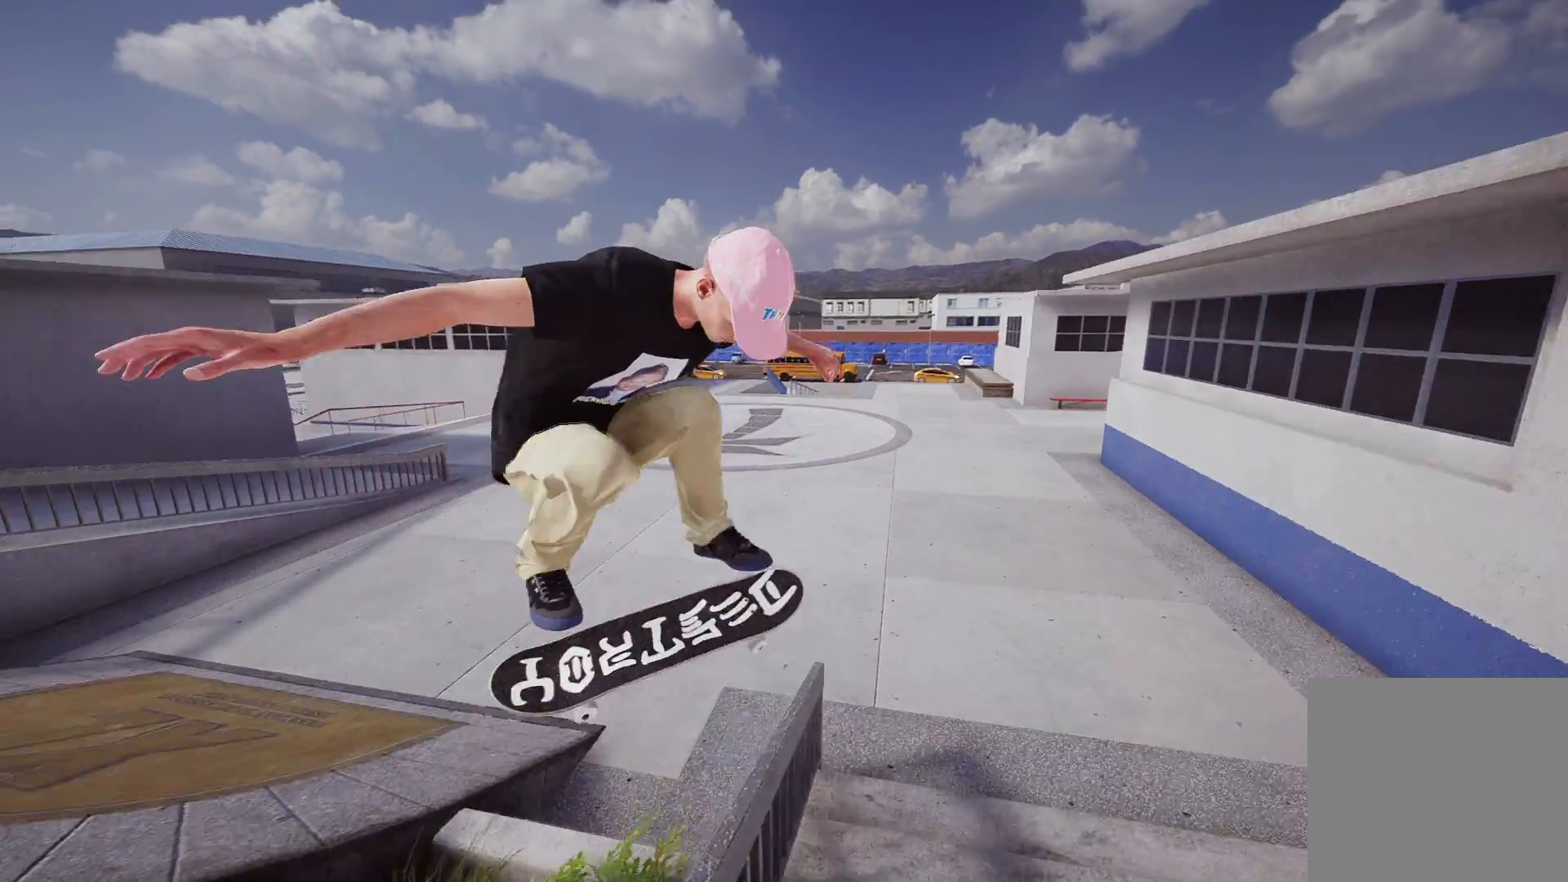
{"buttons": [], "left_stick": "center", "right_stick": "center", "events": [[17, "L3", "up"], [17, "right_stick", "left"], [67, "R3", "up"], [117, "right_stick", "down-left"], [317, "left_stick", "center"], [333, "right_stick", "center"]]}
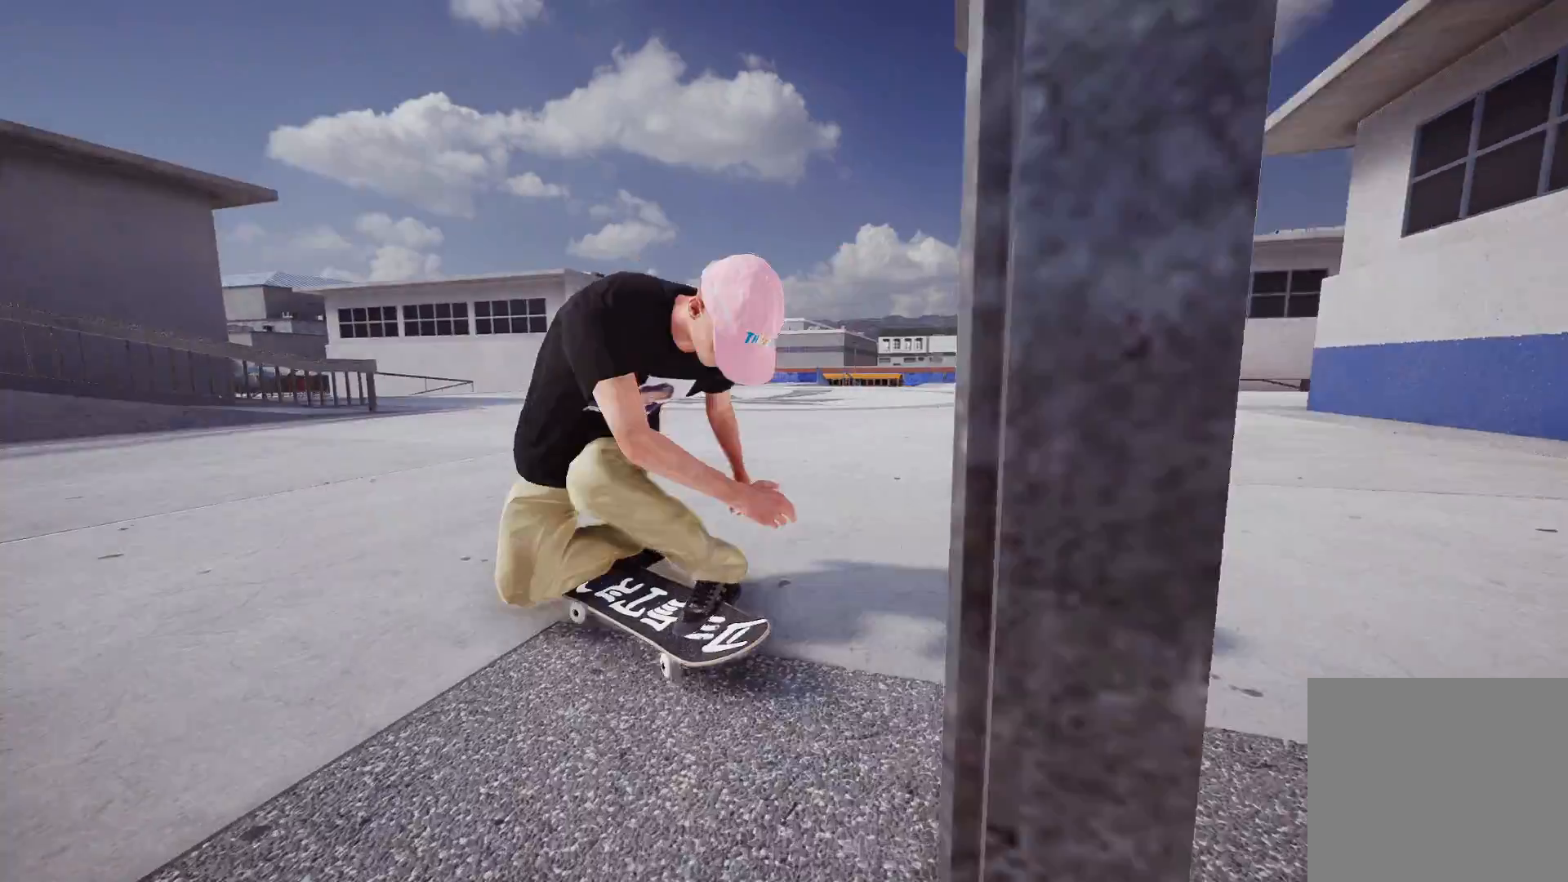
{"buttons": ["R2"], "left_stick": "center", "right_stick": "center", "events": [[467, "R2", "down"]]}
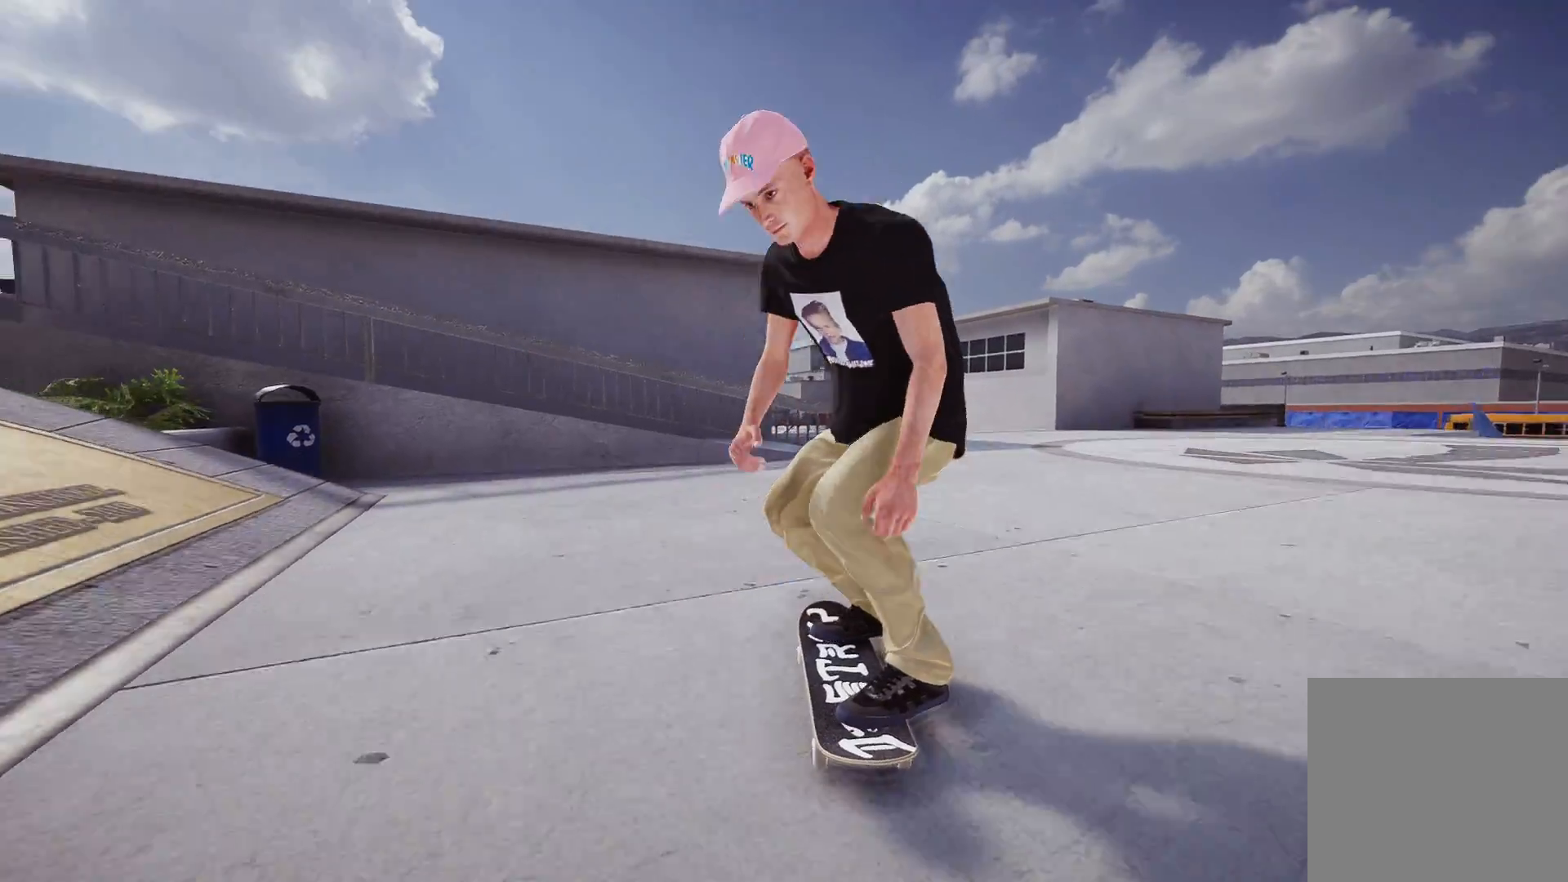
{"buttons": ["R2"], "left_stick": "center", "right_stick": "center", "events": []}
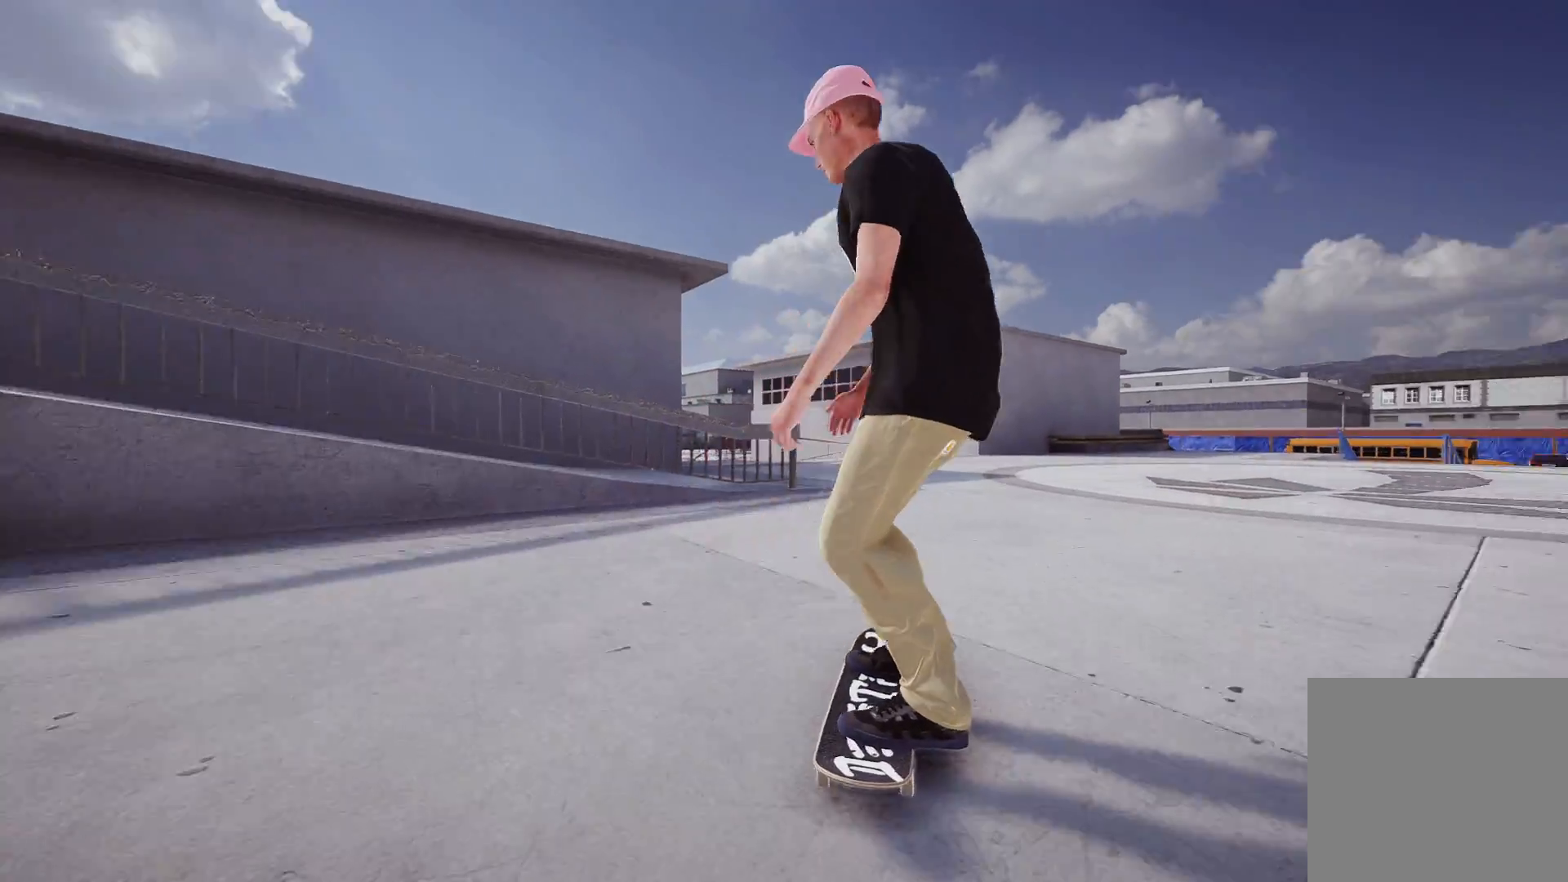
{"buttons": [], "left_stick": "center", "right_stick": "center", "events": [[167, "R2", "up"], [317, "R2", "down"], [417, "R2", "up"]]}
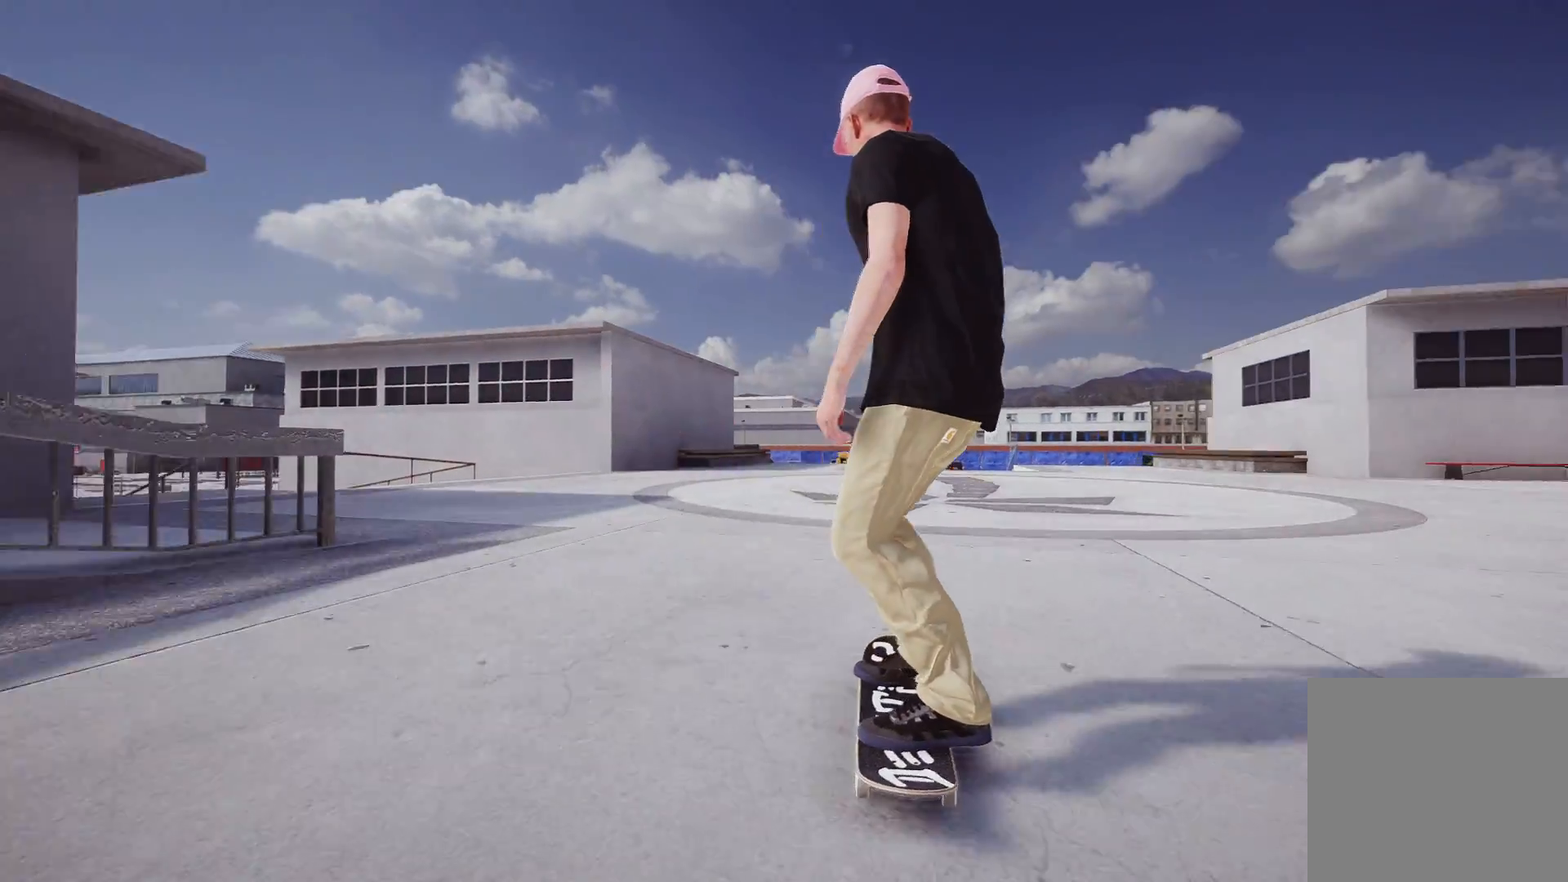
{"buttons": [], "left_stick": "down", "right_stick": "center", "events": [[267, "Y", "down"], [367, "Y", "up"], [483, "left_stick", "down"]]}
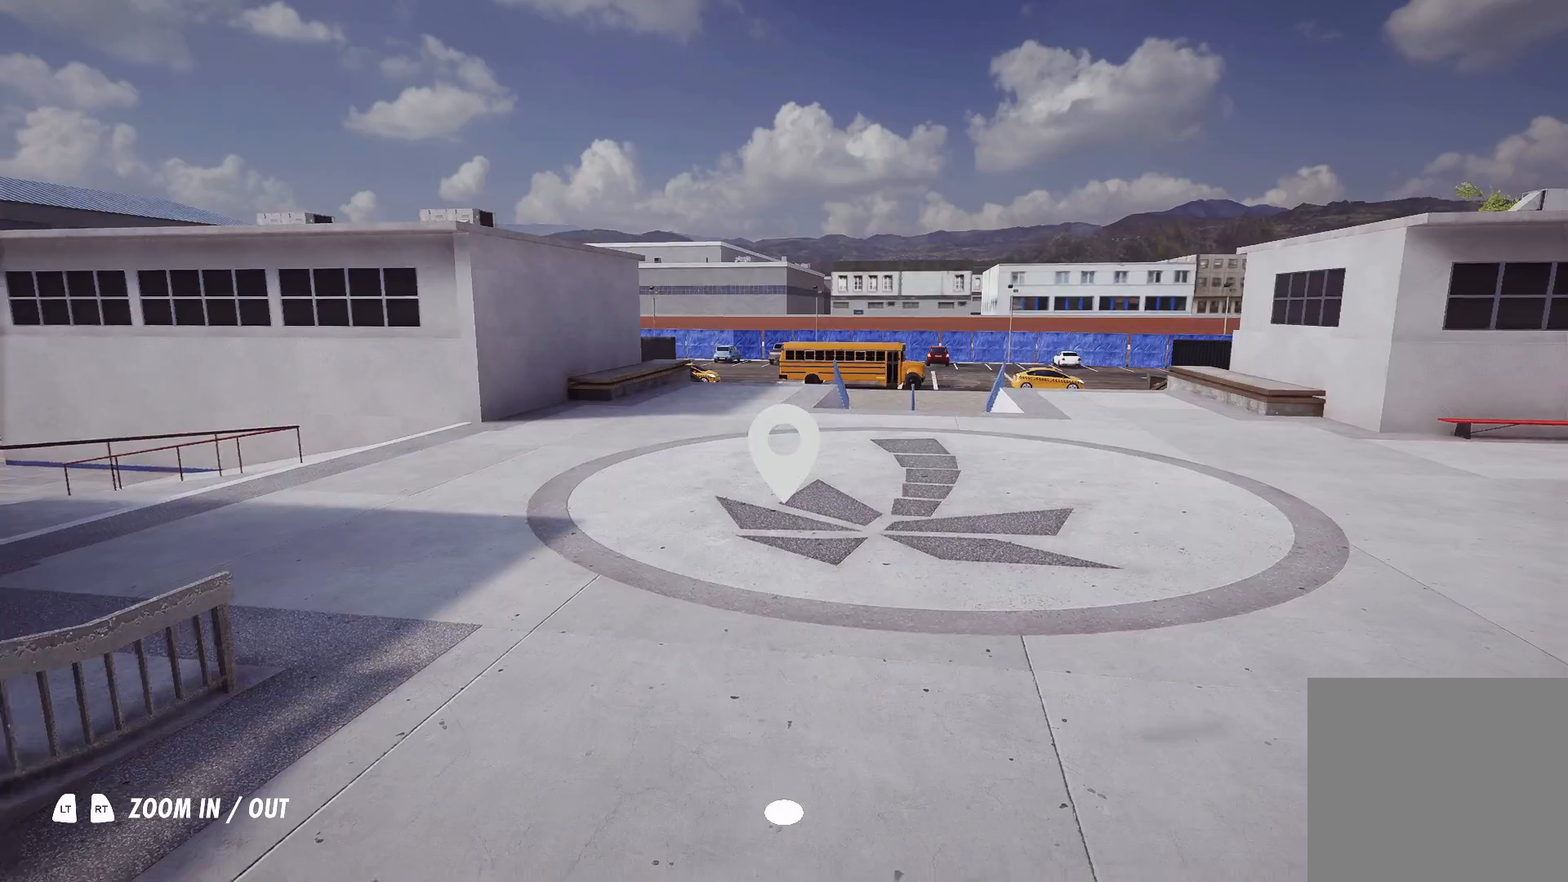
{"buttons": ["R2"], "left_stick": "down", "right_stick": "center", "events": [[367, "R2", "down"]]}
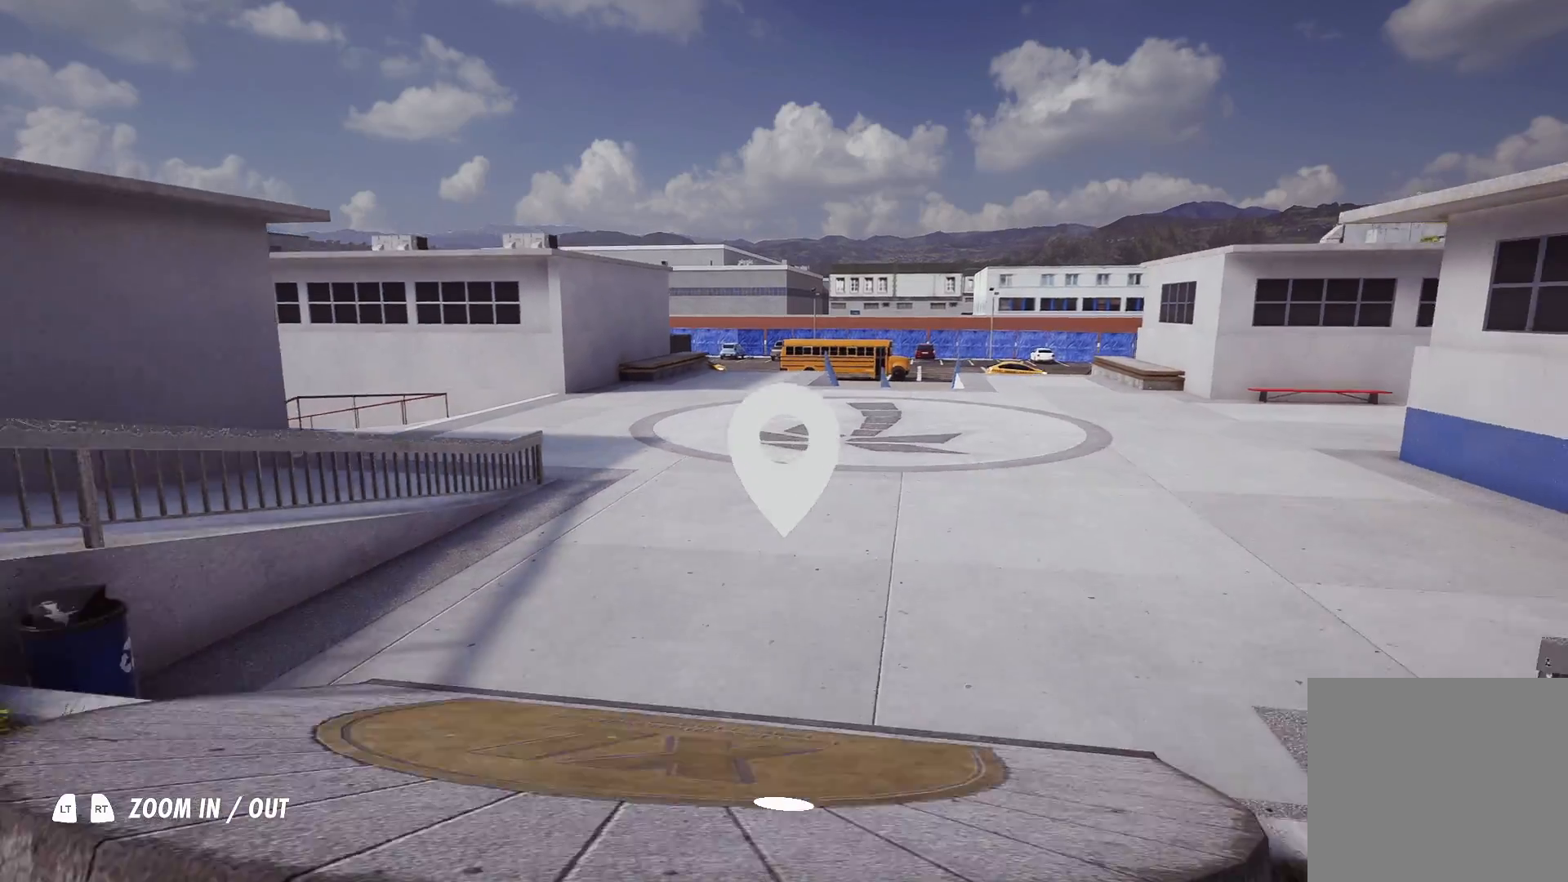
{"buttons": ["R2"], "left_stick": "down-left", "right_stick": "center", "events": [[117, "left_stick", "down-left"]]}
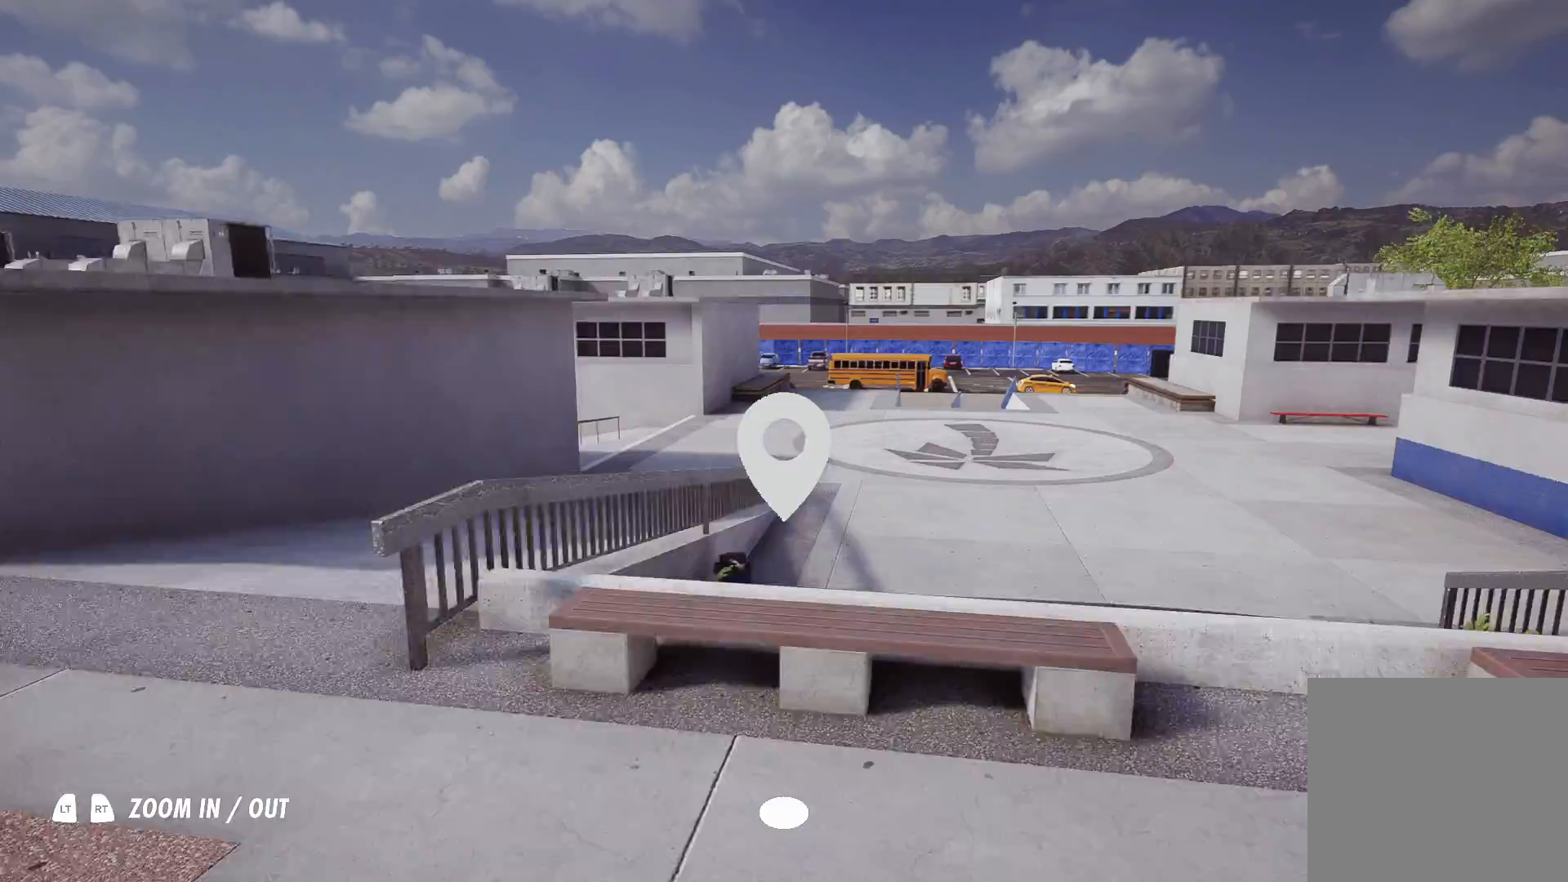
{"buttons": [], "left_stick": "down-left", "right_stick": "right", "events": [[217, "right_stick", "right"], [367, "R2", "up"]]}
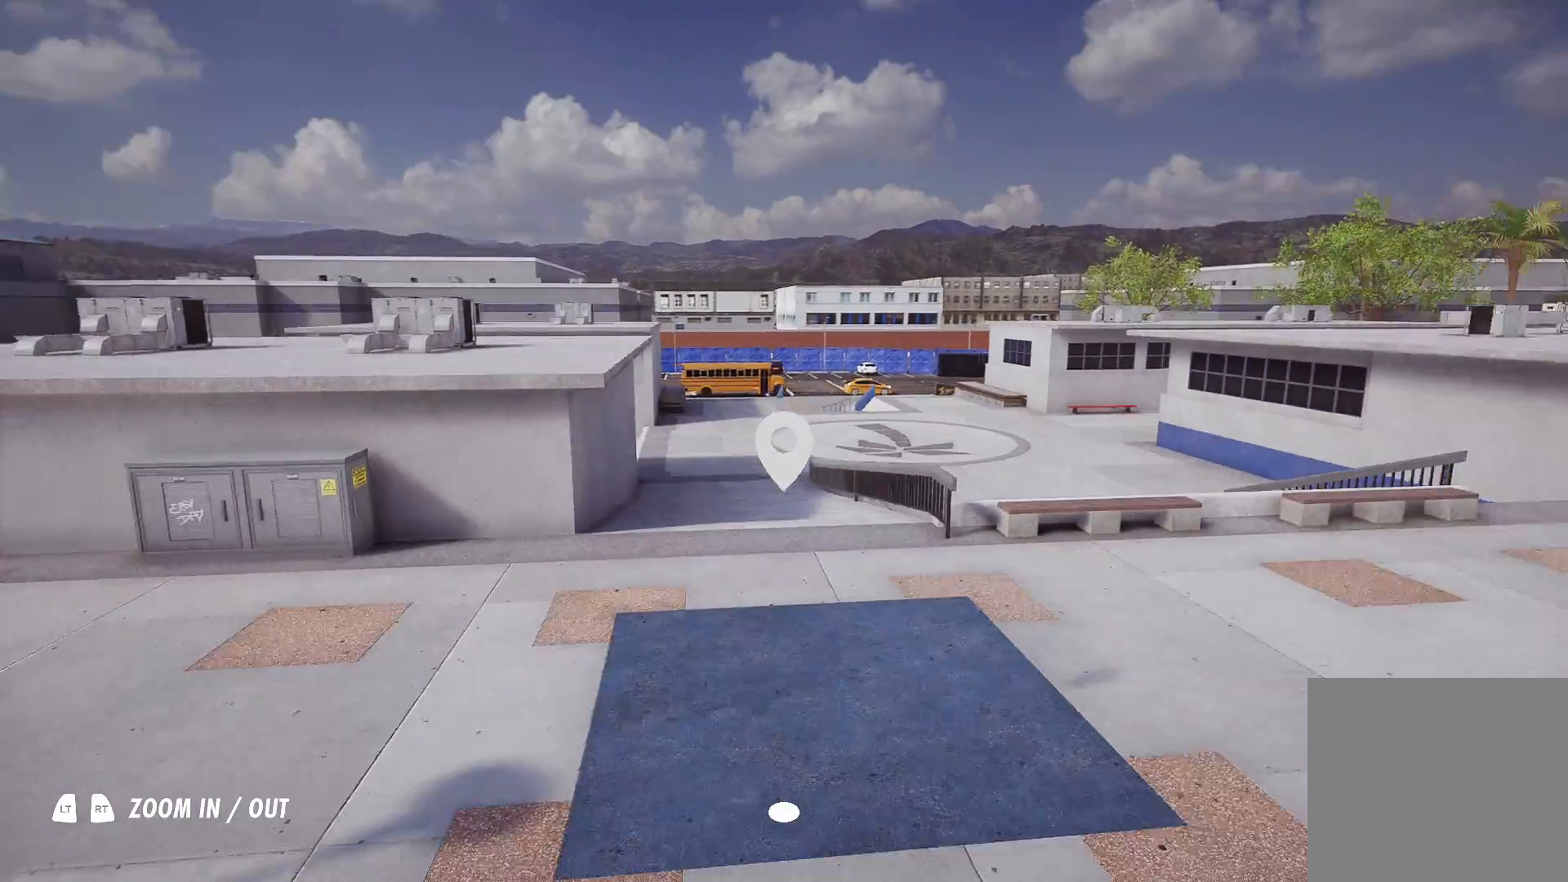
{"buttons": [], "left_stick": "center", "right_stick": "center", "events": [[17, "left_stick", "center"], [117, "right_stick", "center"], [317, "left_stick", "right"], [383, "left_stick", "center"]]}
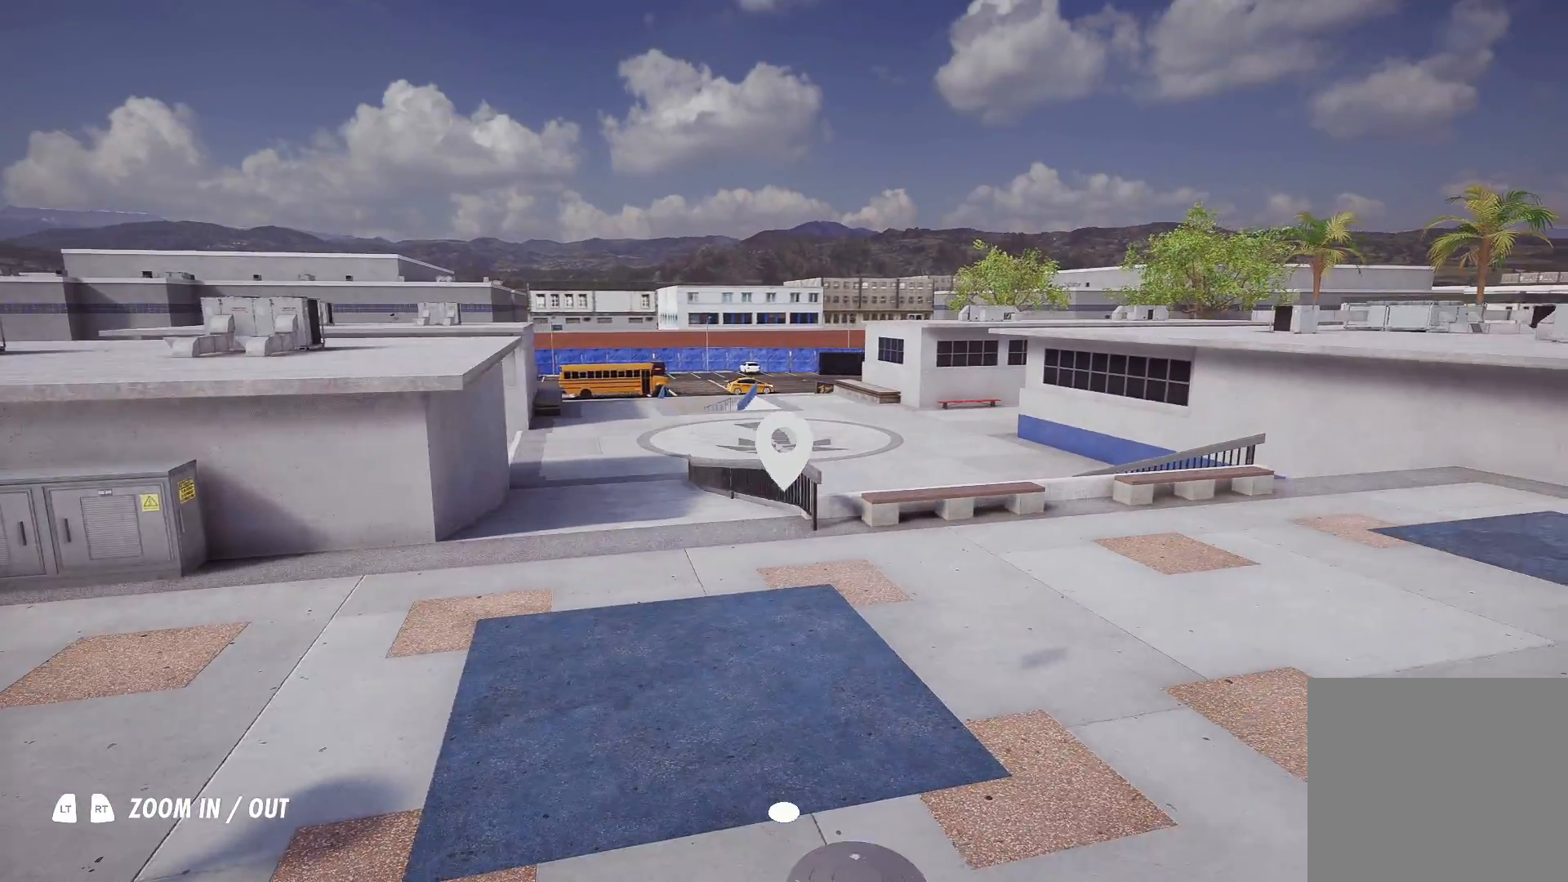
{"buttons": ["A"], "left_stick": "center", "right_stick": "center", "events": [[17, "A", "down"]]}
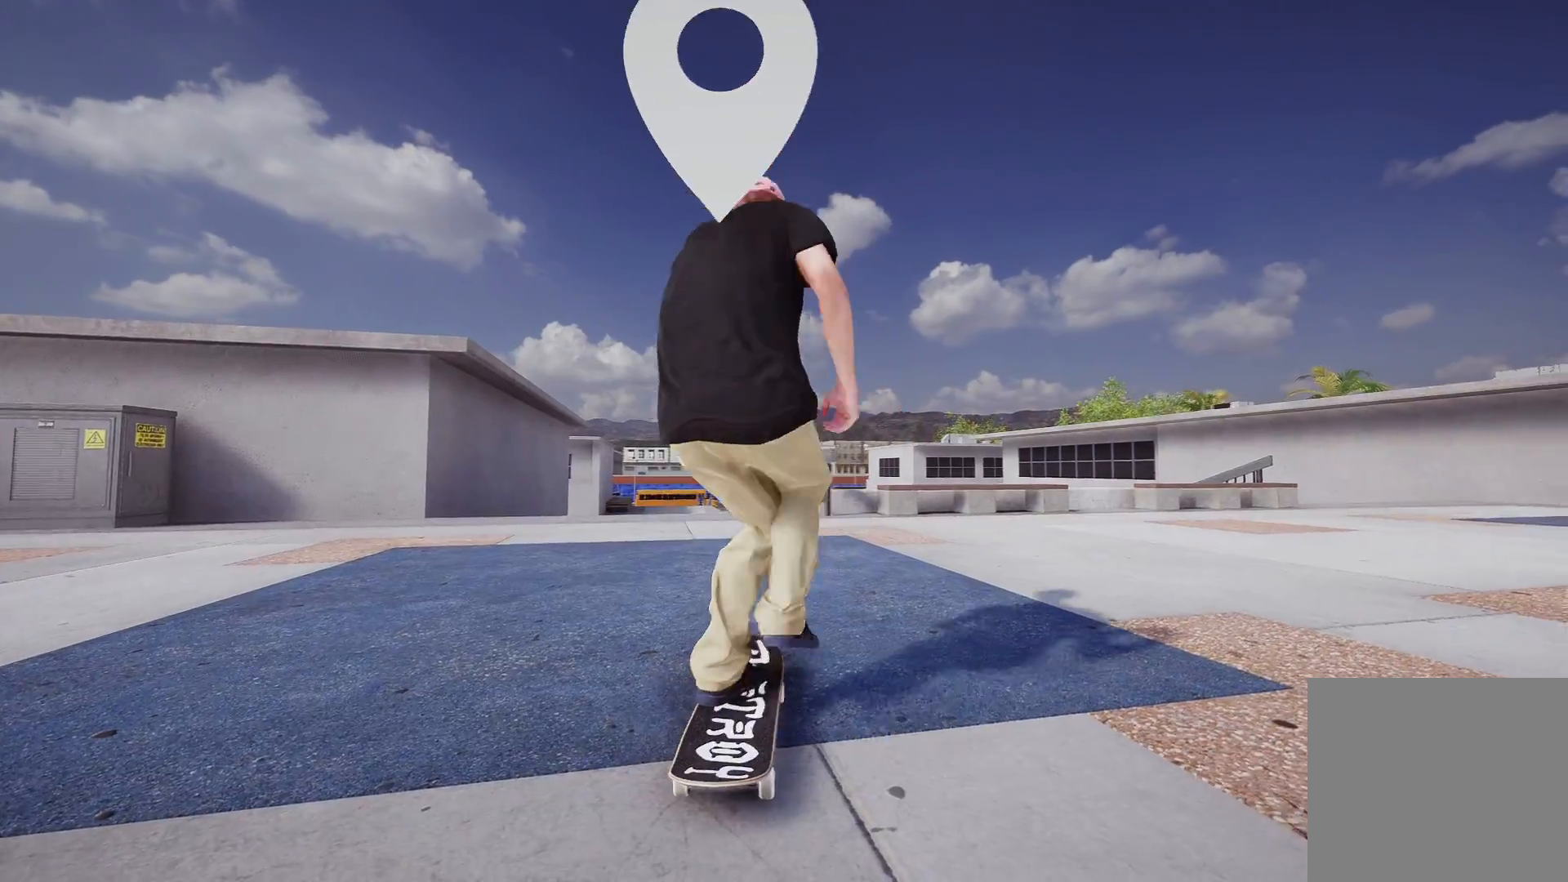
{"buttons": ["A"], "left_stick": "center", "right_stick": "center", "events": [[117, "L2", "down"], [167, "A", "up"], [233, "L2", "up"], [483, "A", "down"]]}
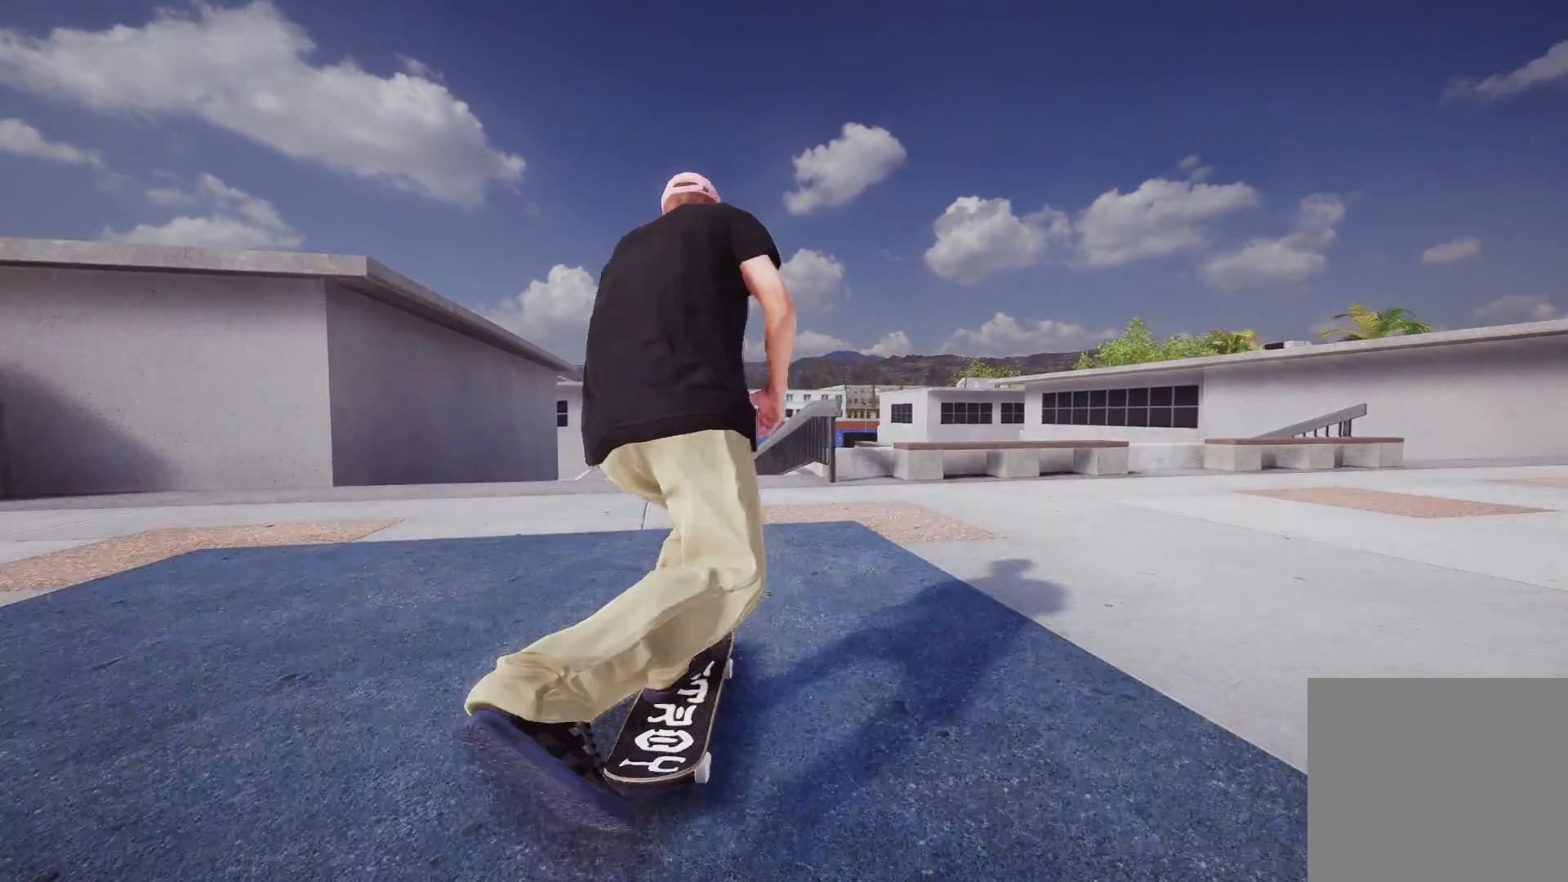
{"buttons": [], "left_stick": "center", "right_stick": "down", "events": [[217, "A", "up"], [483, "right_stick", "down"]]}
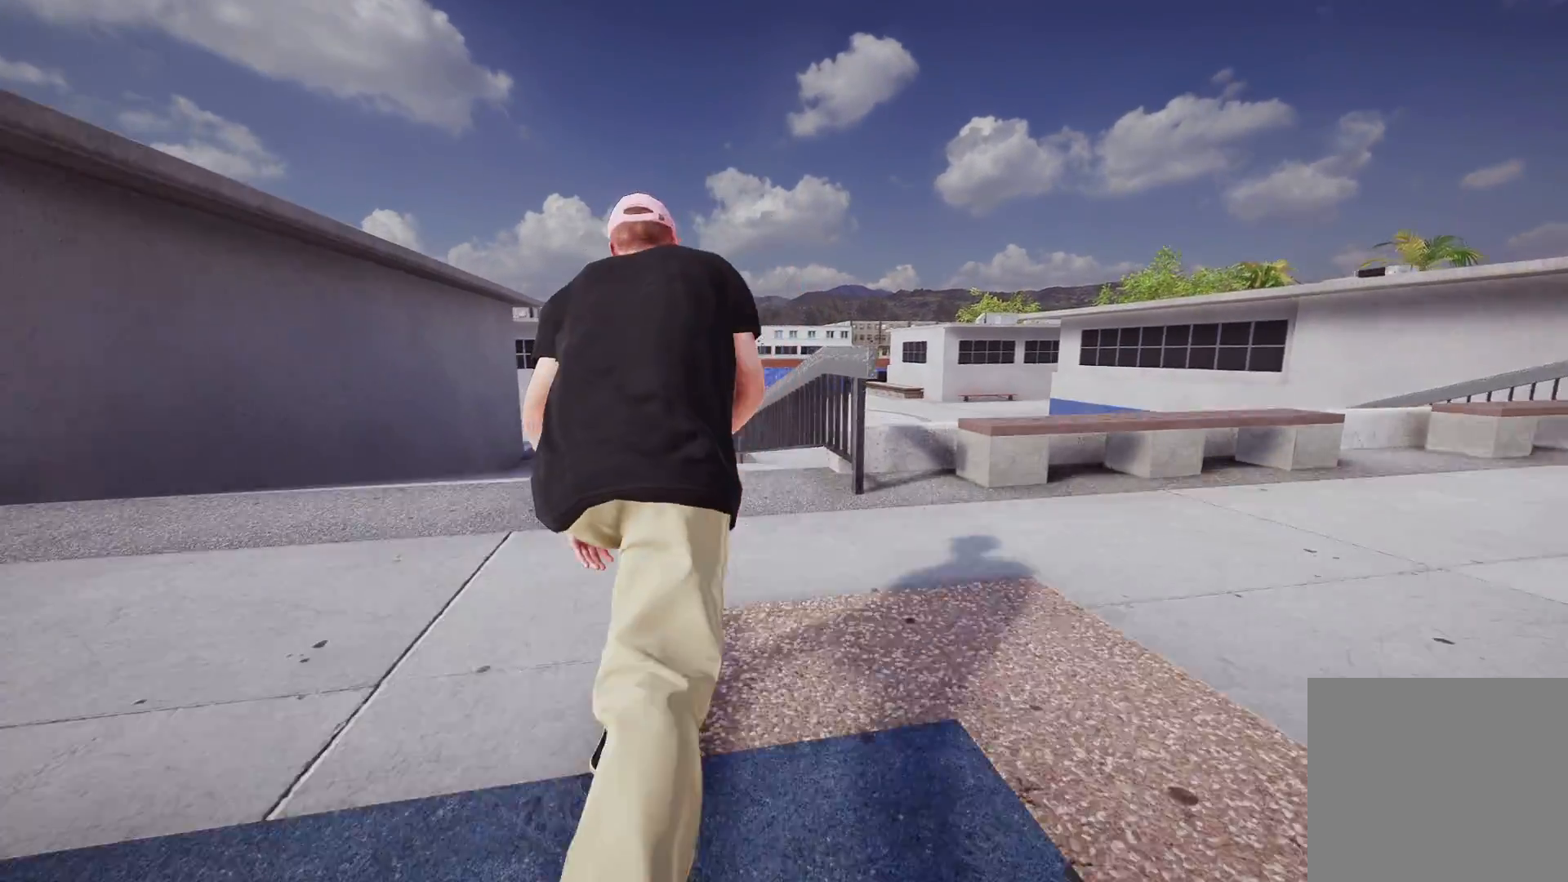
{"buttons": [], "left_stick": "center", "right_stick": "center", "events": [[33, "left_stick", "down"], [267, "left_stick", "up-right"], [267, "right_stick", "center"], [317, "left_stick", "center"]]}